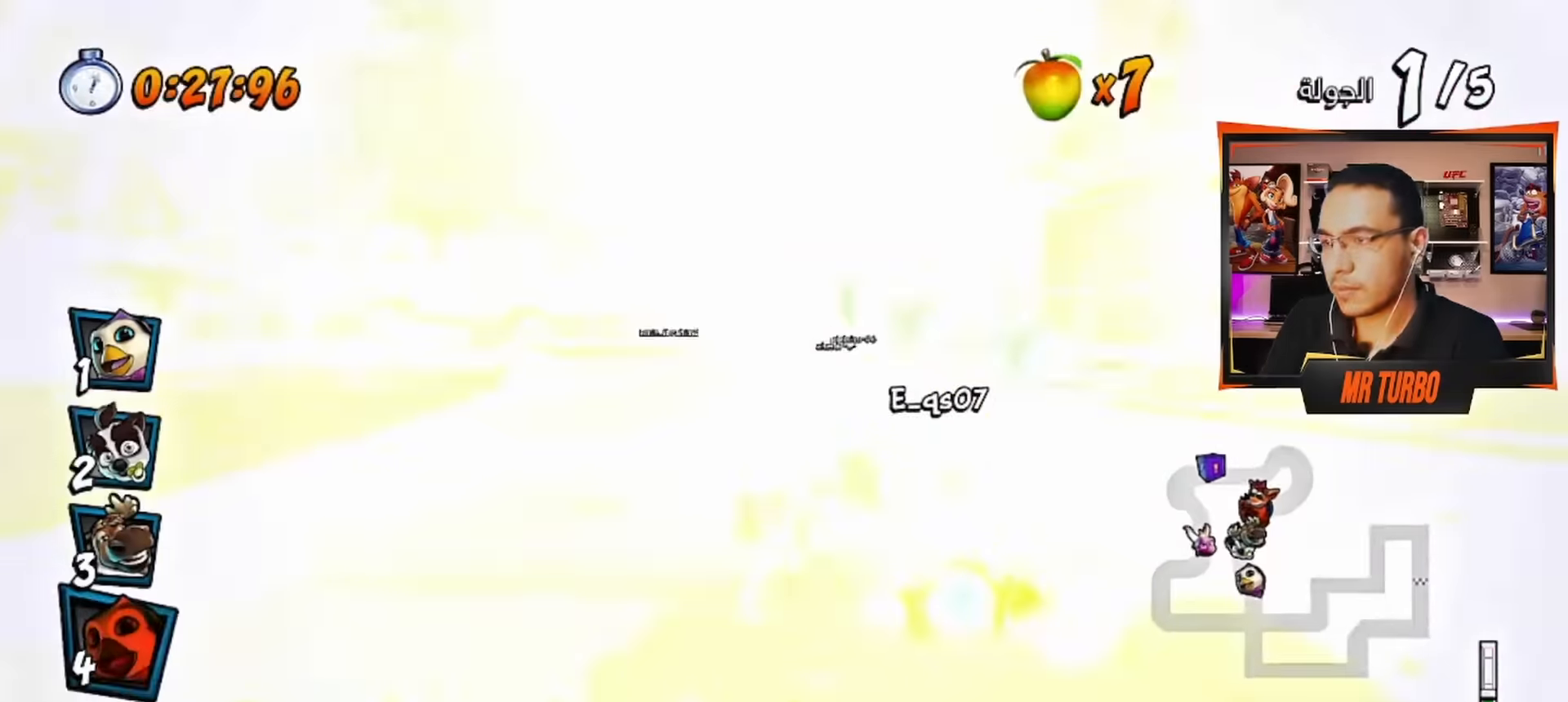
Gameplay with a controller (PlayStation layout); each line is a JSON object with the inputs held at the frame after it. "events" lists button and stick changes between this image and that frame as [ms after this image, input, new state], when the widget could be followed in between.
{"buttons": ["CROSS", "R1", "DPAD_RIGHT"], "left_stick": "center", "right_stick": "center", "events": [[133, "L1", "down"], [250, "L1", "up"], [450, "DPAD_RIGHT", "down"]]}
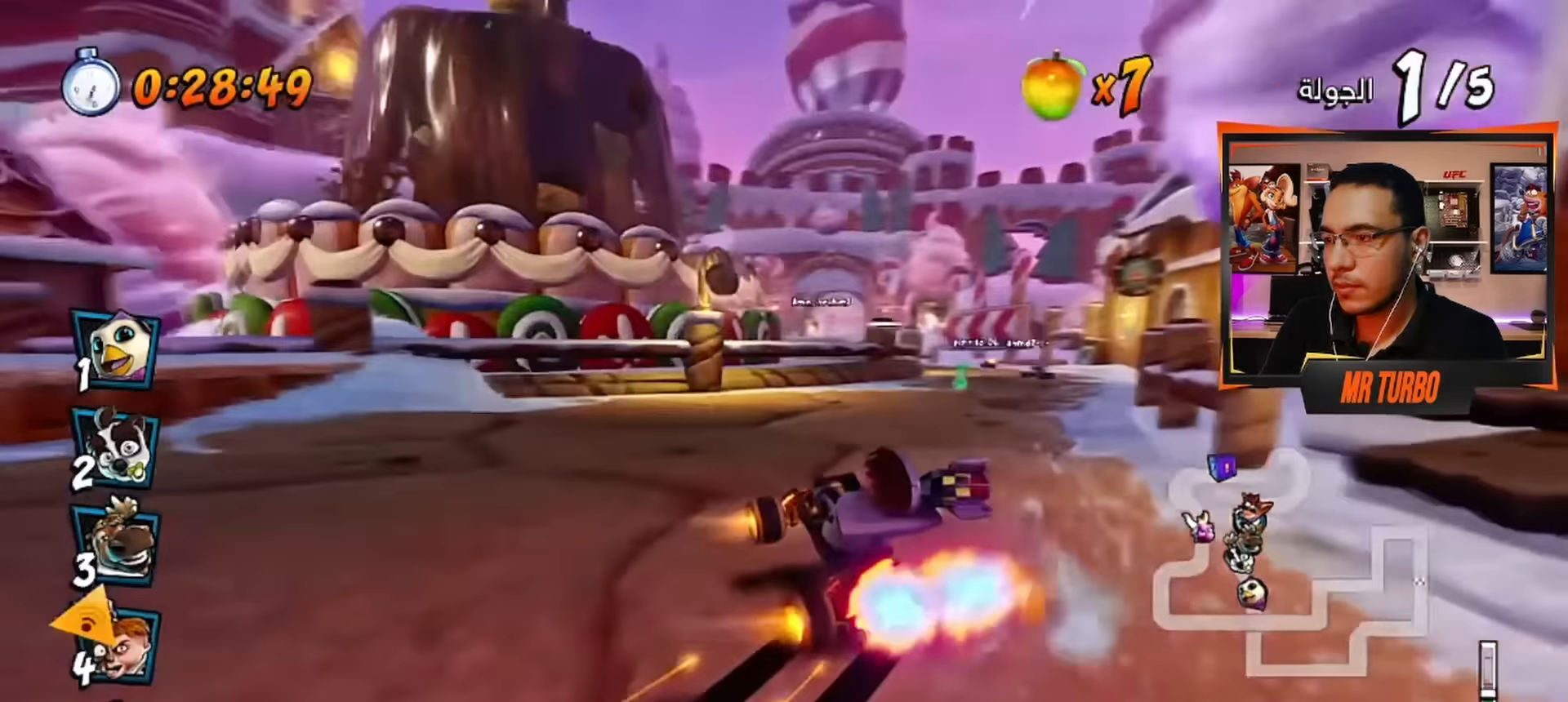
{"buttons": ["CROSS", "L1", "R1", "DPAD_RIGHT"], "left_stick": "center", "right_stick": "center", "events": [[50, "DPAD_DOWN", "down"], [300, "DPAD_DOWN", "up"], [500, "L1", "down"]]}
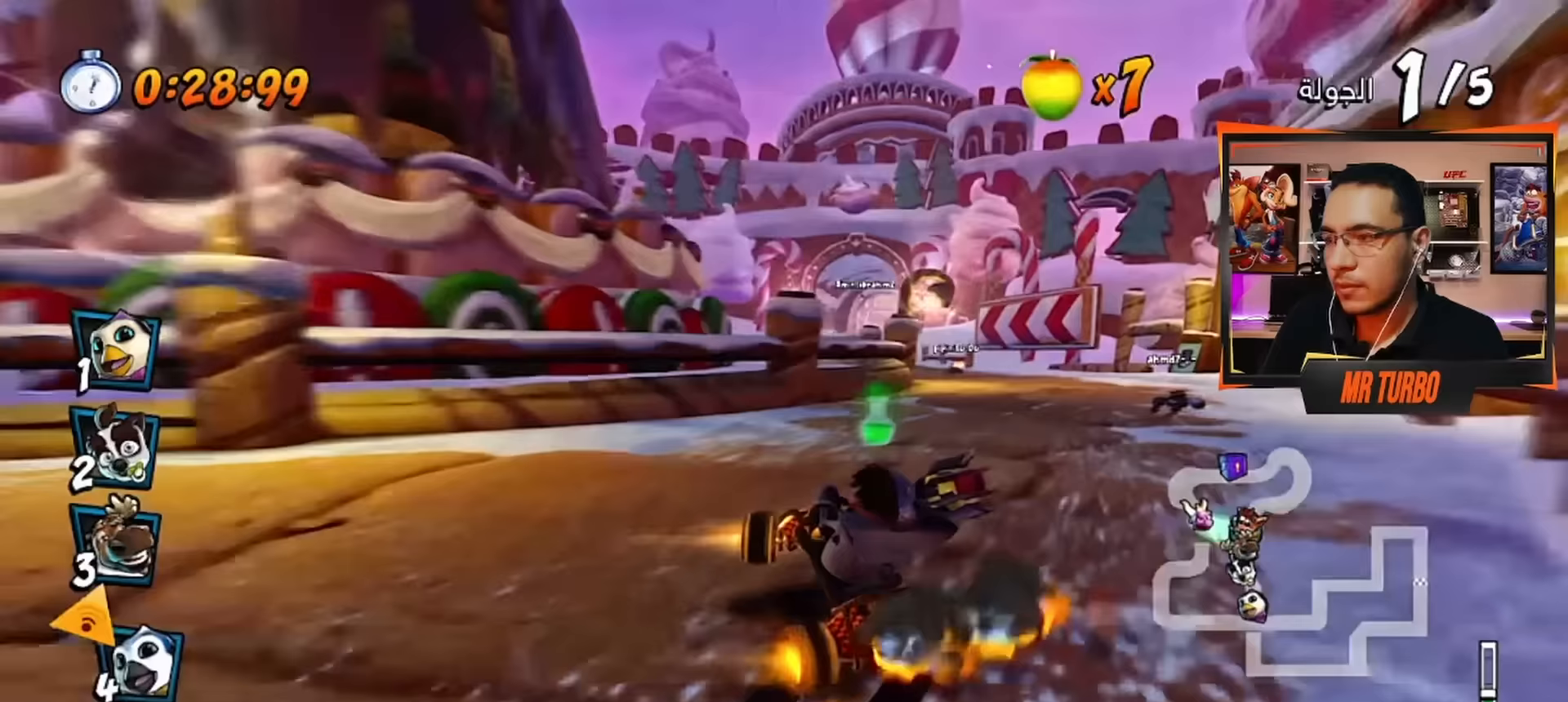
{"buttons": ["CROSS", "R1"], "left_stick": "center", "right_stick": "center", "events": [[133, "L1", "up"], [167, "DPAD_RIGHT", "up"]]}
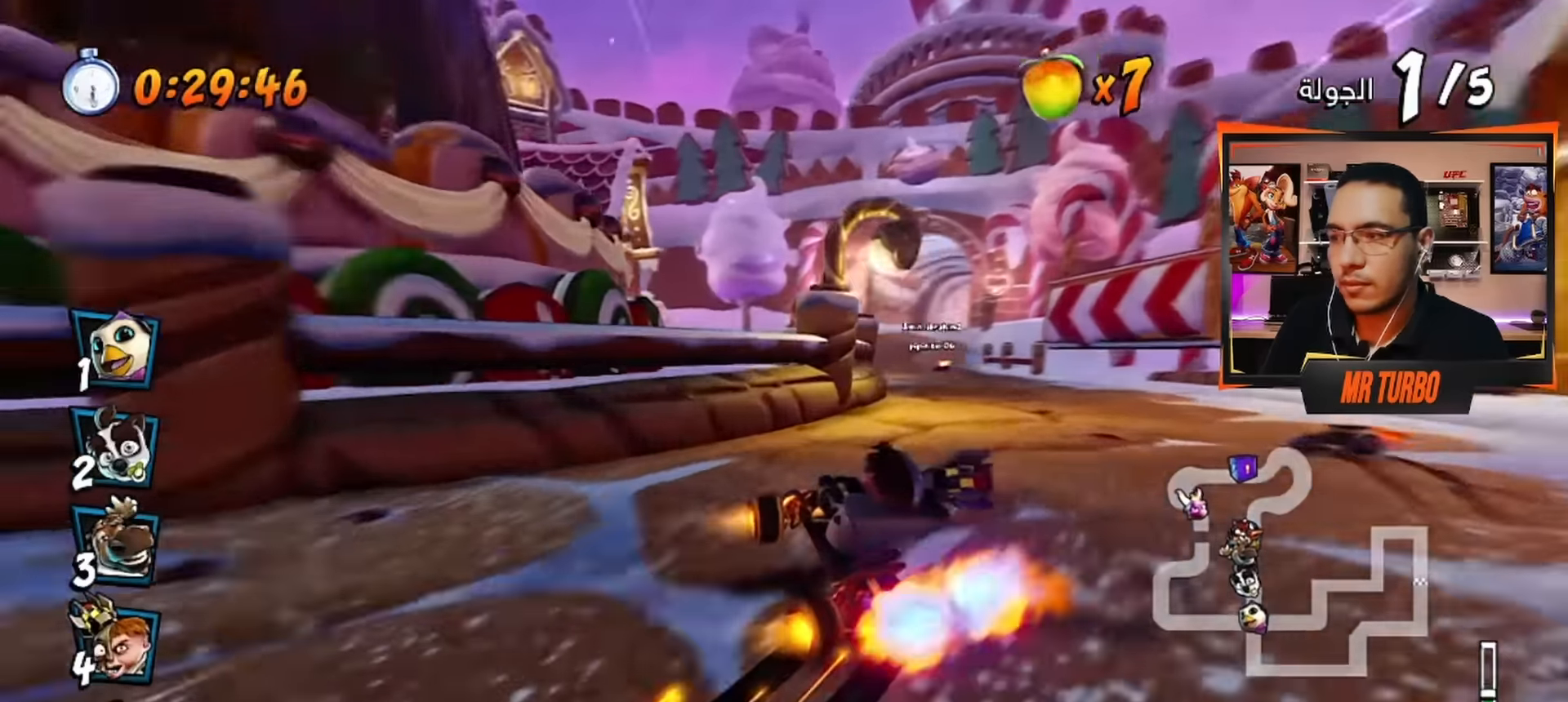
{"buttons": ["CROSS", "L1", "R1"], "left_stick": "center", "right_stick": "center", "events": [[150, "DPAD_LEFT", "down"], [333, "DPAD_LEFT", "up"], [400, "L1", "down"]]}
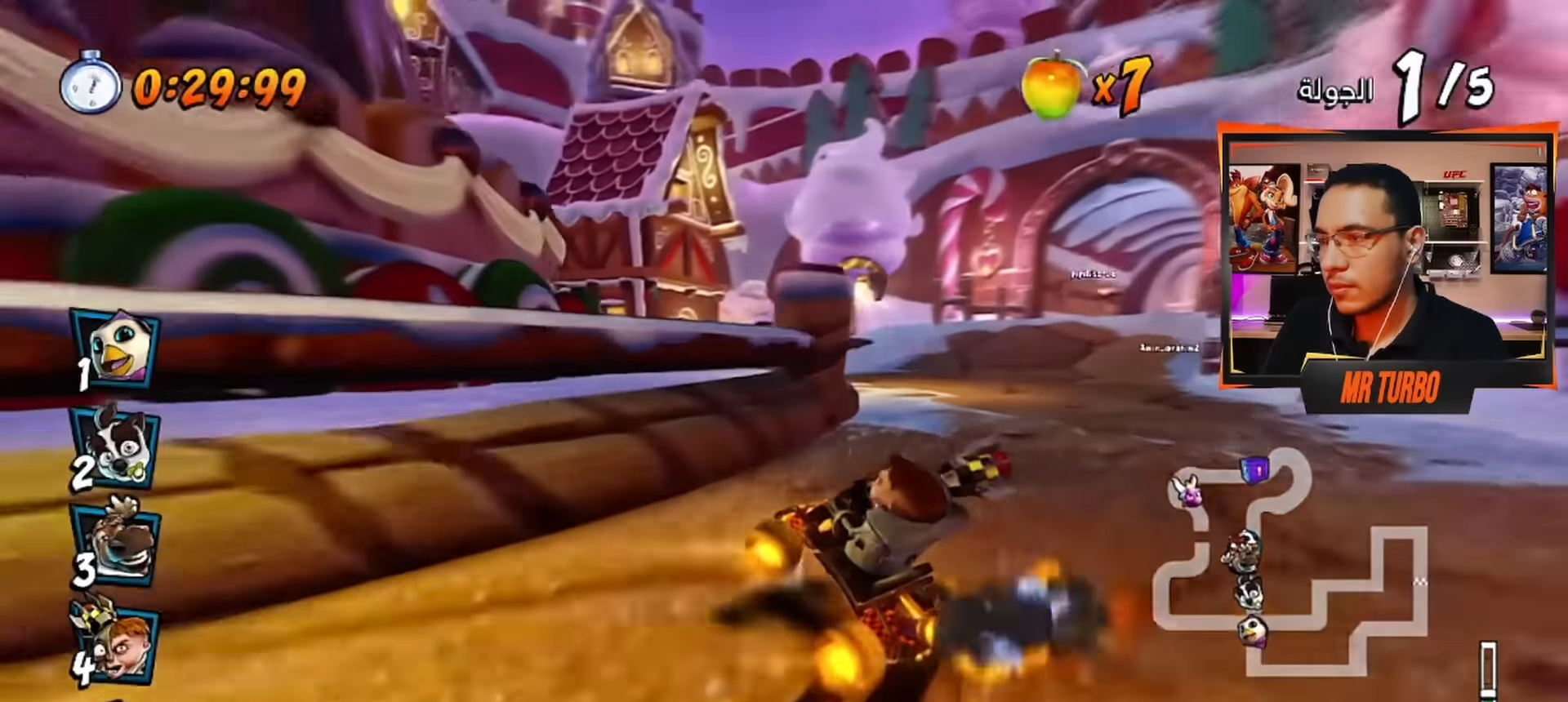
{"buttons": ["CROSS", "R1", "DPAD_DOWN", "DPAD_RIGHT"], "left_stick": "center", "right_stick": "center", "events": [[50, "R1", "up"], [67, "L1", "up"], [100, "R1", "down"], [233, "R1", "up"], [350, "DPAD_RIGHT", "down"], [367, "DPAD_DOWN", "down"], [367, "R1", "down"]]}
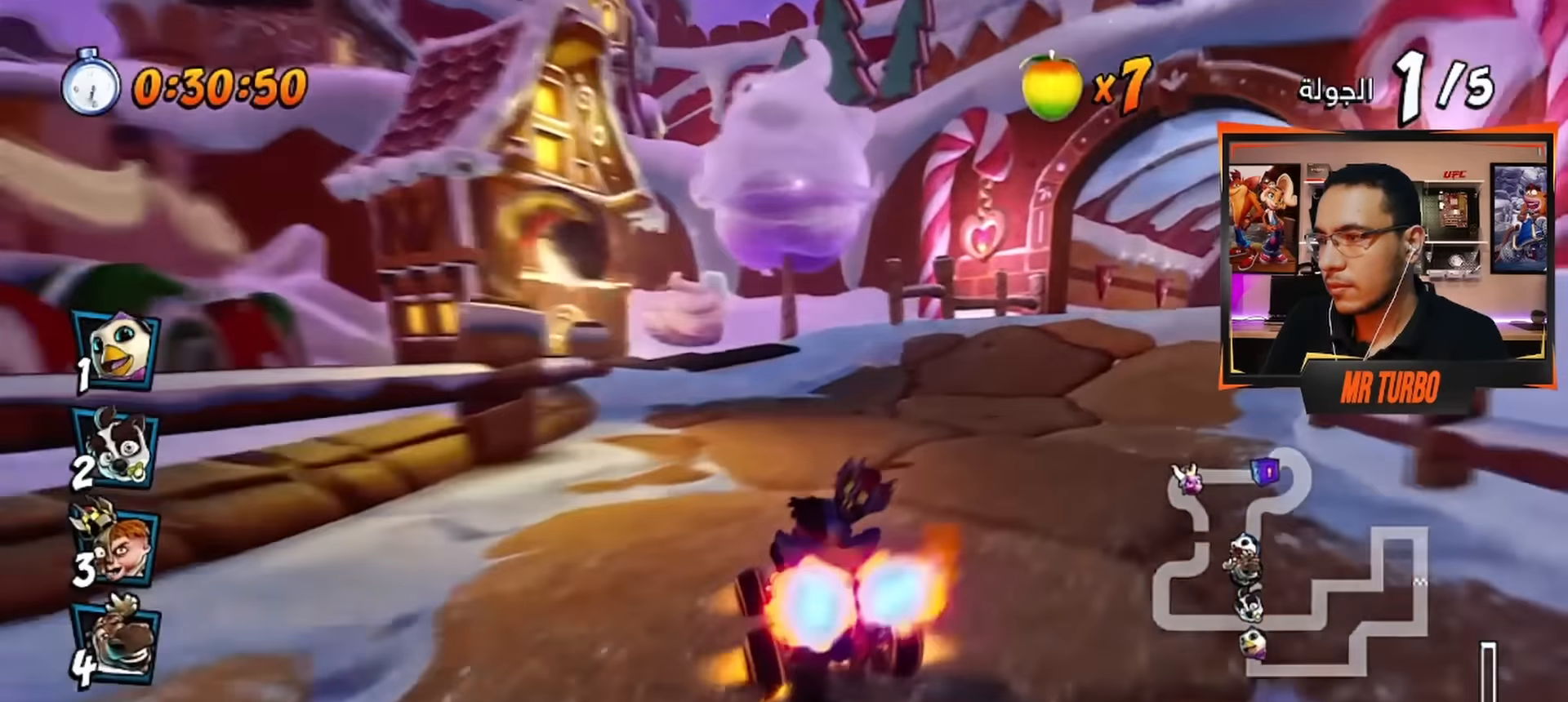
{"buttons": ["CROSS", "R1"], "left_stick": "center", "right_stick": "center", "events": [[300, "DPAD_DOWN", "up"], [433, "DPAD_RIGHT", "up"]]}
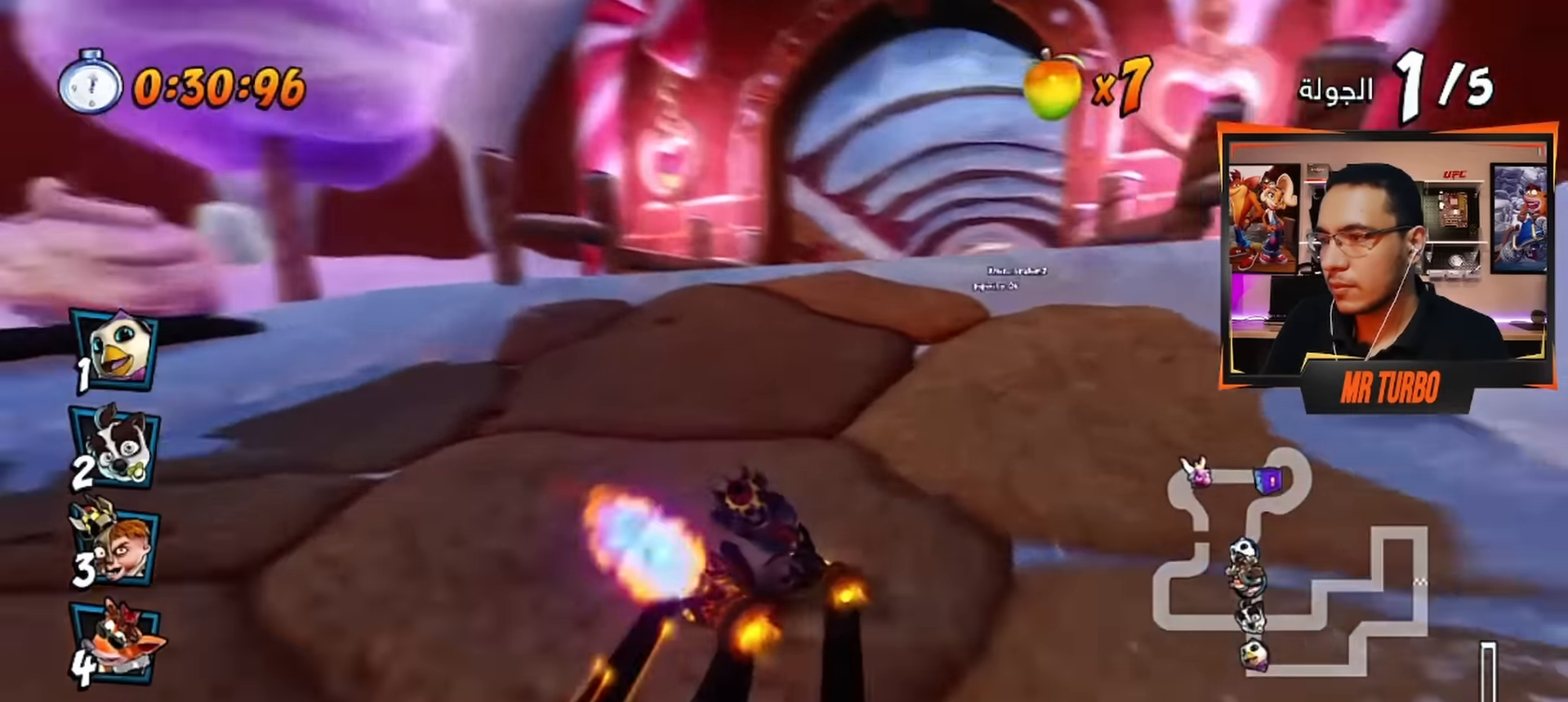
{"buttons": ["CROSS", "L1", "R1"], "left_stick": "center", "right_stick": "center", "events": [[33, "DPAD_LEFT", "down"], [317, "DPAD_LEFT", "up"], [433, "L1", "down"]]}
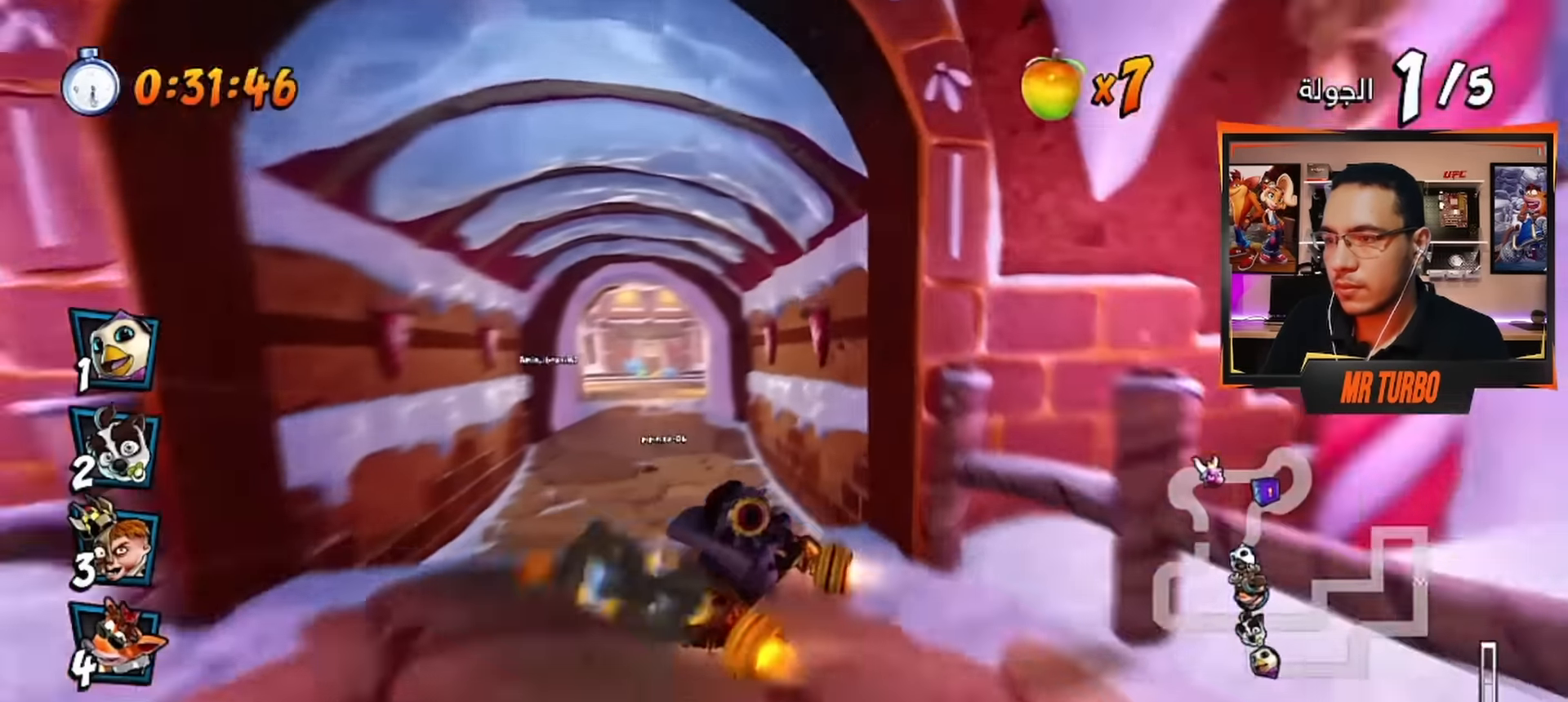
{"buttons": ["CROSS", "DPAD_LEFT"], "left_stick": "center", "right_stick": "center", "events": [[83, "L1", "up"], [233, "R1", "up"], [467, "DPAD_LEFT", "down"]]}
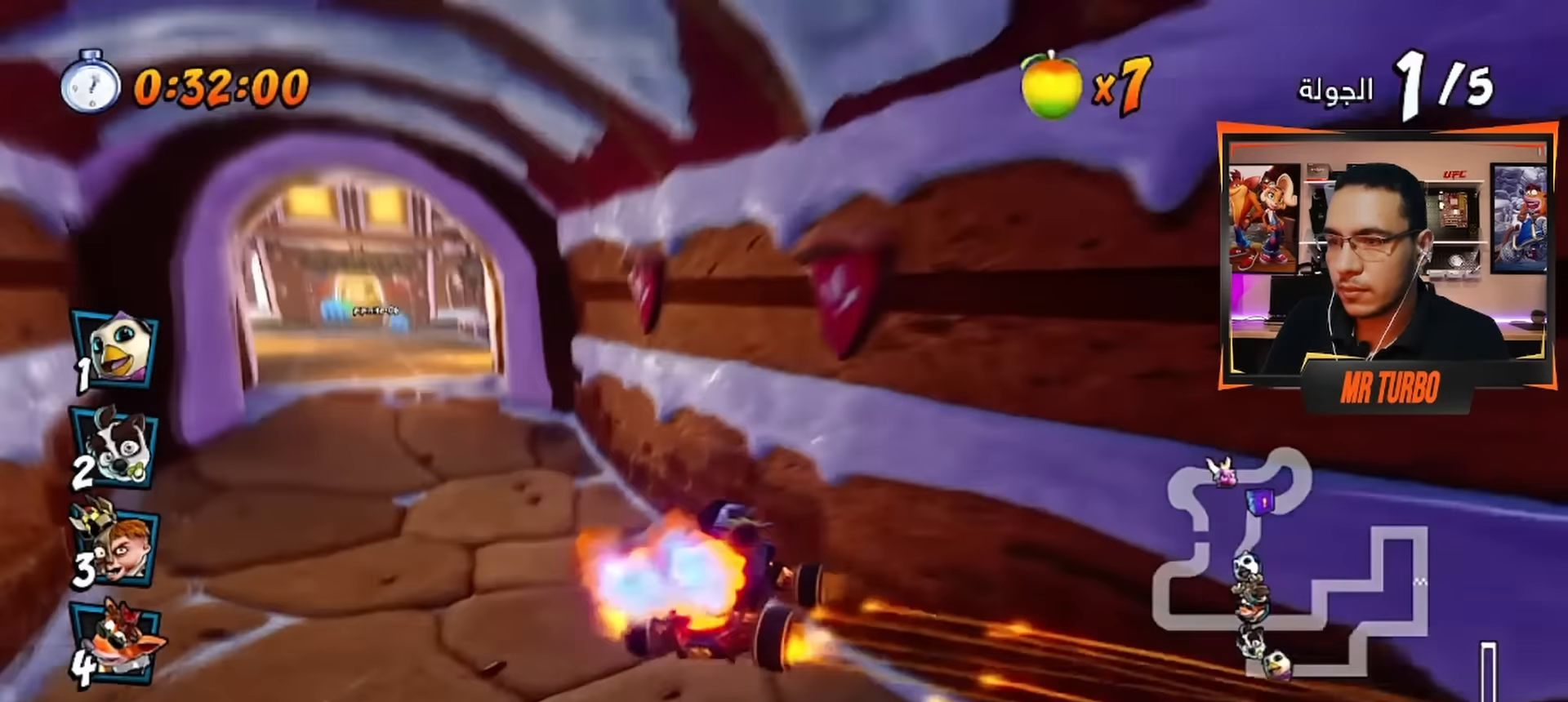
{"buttons": ["CROSS", "R1"], "left_stick": "center", "right_stick": "center", "events": [[67, "R1", "down"], [100, "DPAD_DOWN", "down"], [317, "DPAD_DOWN", "up"], [383, "DPAD_LEFT", "up"]]}
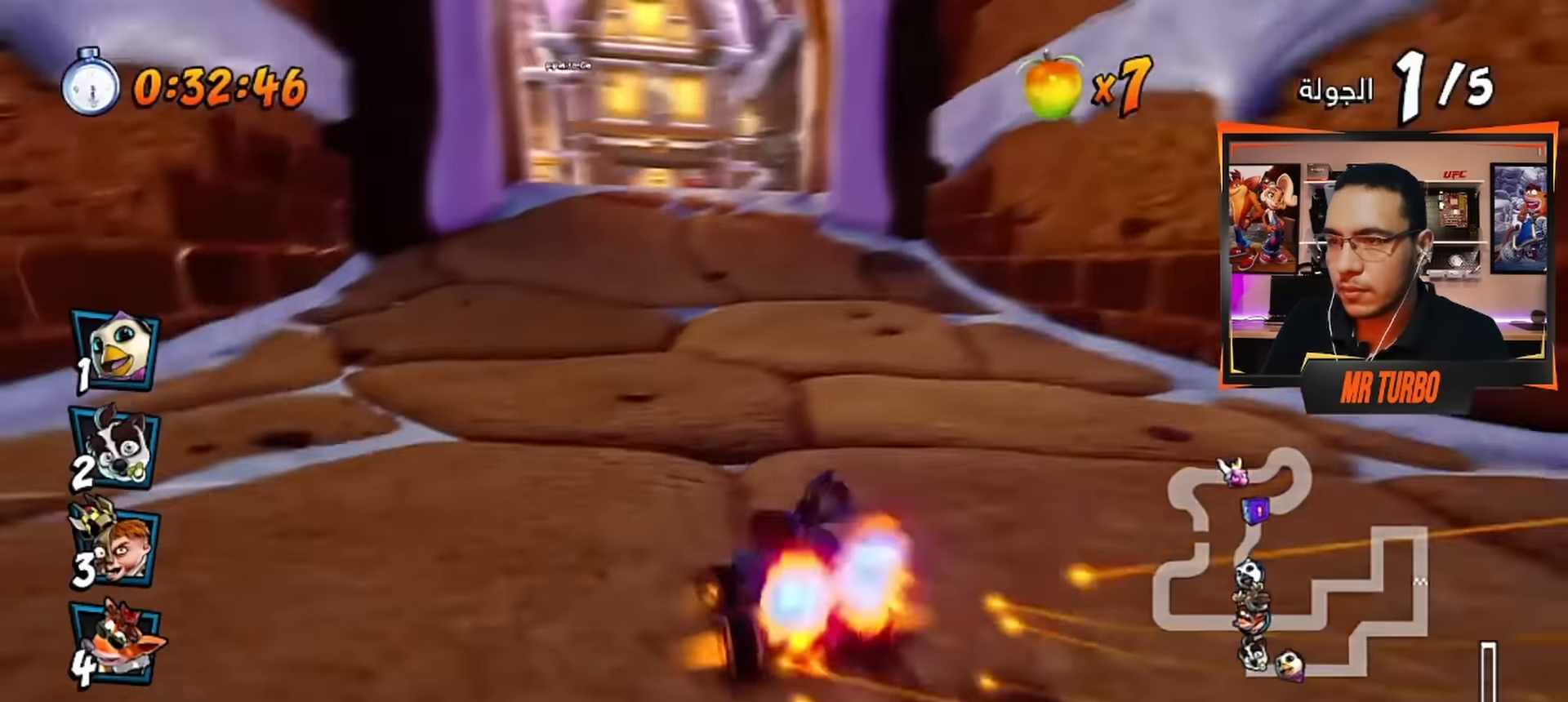
{"buttons": ["CROSS", "L1", "DPAD_DOWN", "DPAD_RIGHT"], "left_stick": "center", "right_stick": "center", "events": [[50, "DPAD_RIGHT", "down"], [383, "L1", "down"], [417, "DPAD_RIGHT", "up"], [483, "R1", "up"], [500, "DPAD_DOWN", "down"], [500, "DPAD_RIGHT", "down"]]}
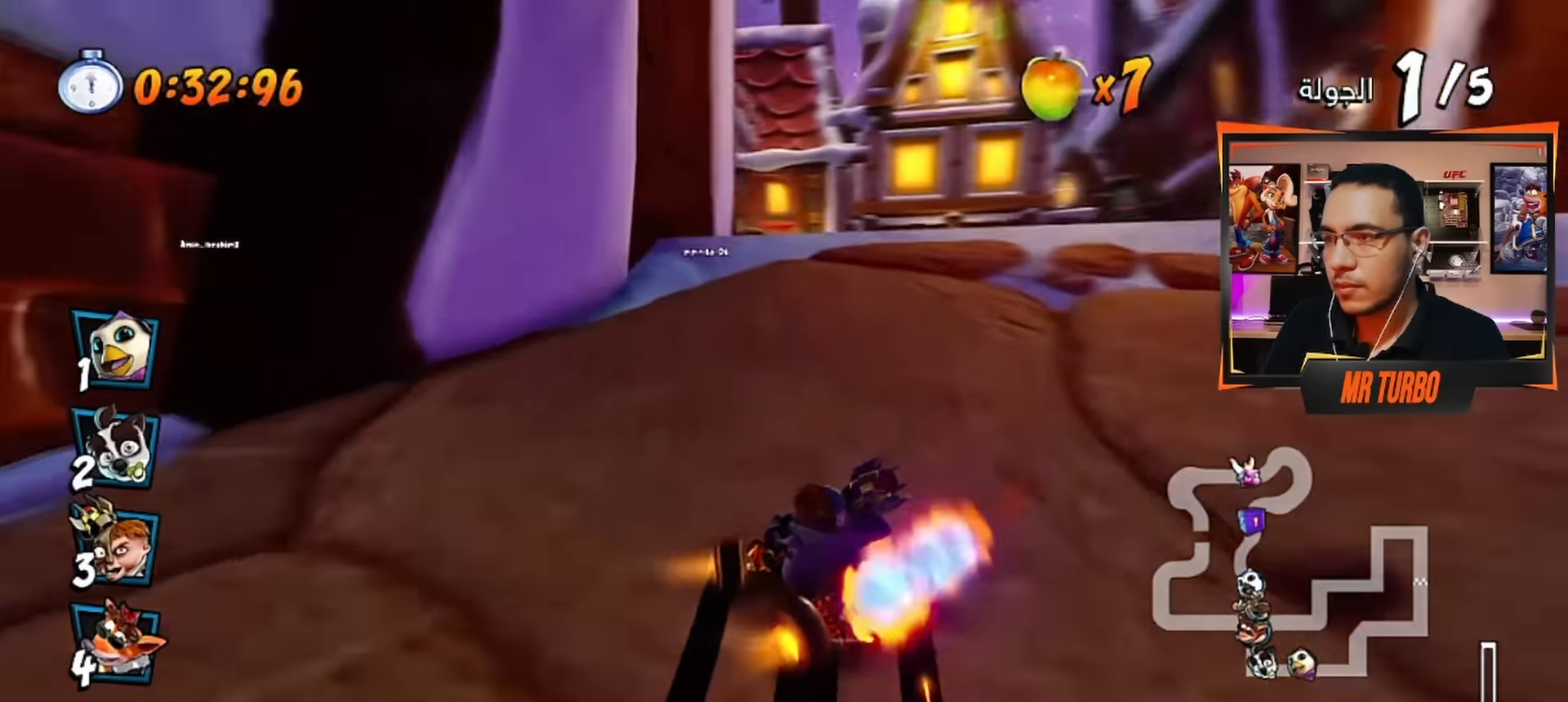
{"buttons": ["DPAD_DOWN", "DPAD_LEFT"], "left_stick": "center", "right_stick": "center", "events": [[17, "L1", "up"], [50, "DPAD_DOWN", "up"], [50, "R1", "down"], [83, "DPAD_DOWN", "down"], [133, "DPAD_DOWN", "up"], [233, "R1", "up"], [267, "DPAD_RIGHT", "up"], [383, "DPAD_LEFT", "down"], [433, "DPAD_DOWN", "down"], [450, "CROSS", "up"]]}
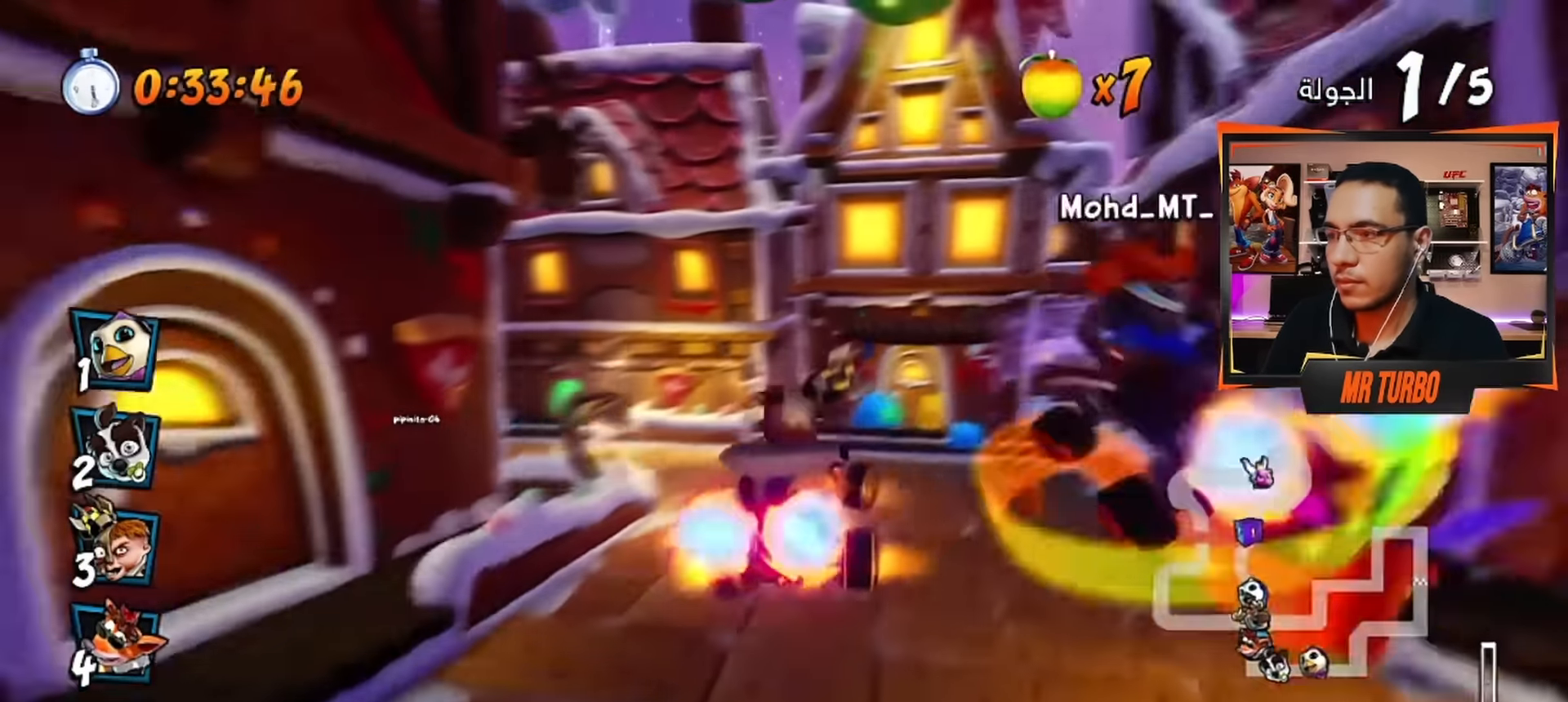
{"buttons": ["CROSS"], "left_stick": "center", "right_stick": "center", "events": [[17, "SQUARE", "down"], [200, "SQUARE", "up"], [217, "DPAD_DOWN", "up"], [283, "CROSS", "down"], [317, "DPAD_LEFT", "up"]]}
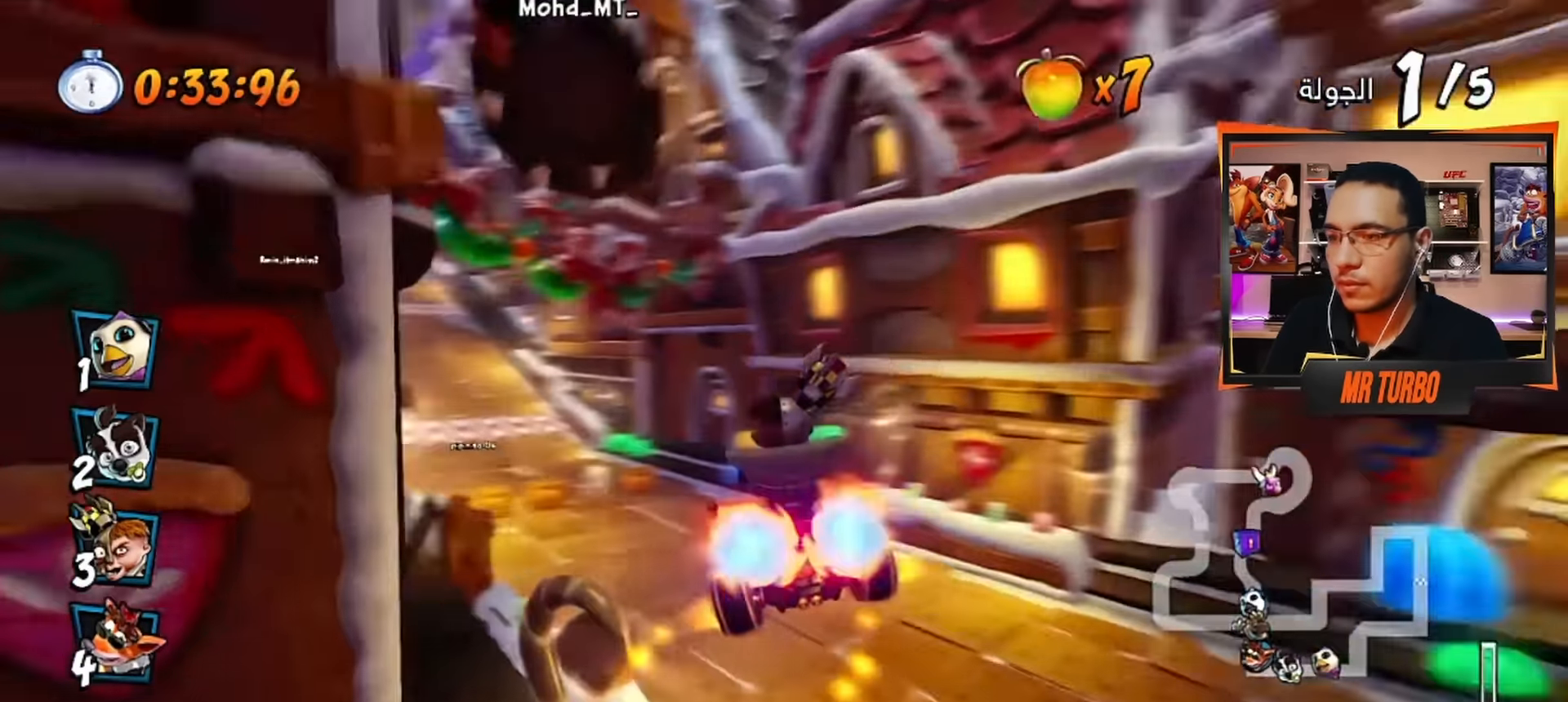
{"buttons": ["CROSS", "R1", "DPAD_RIGHT"], "left_stick": "center", "right_stick": "center", "events": [[17, "DPAD_LEFT", "down"], [167, "DPAD_LEFT", "up"], [267, "DPAD_LEFT", "down"], [267, "R1", "down"], [433, "DPAD_LEFT", "up"], [500, "DPAD_RIGHT", "down"]]}
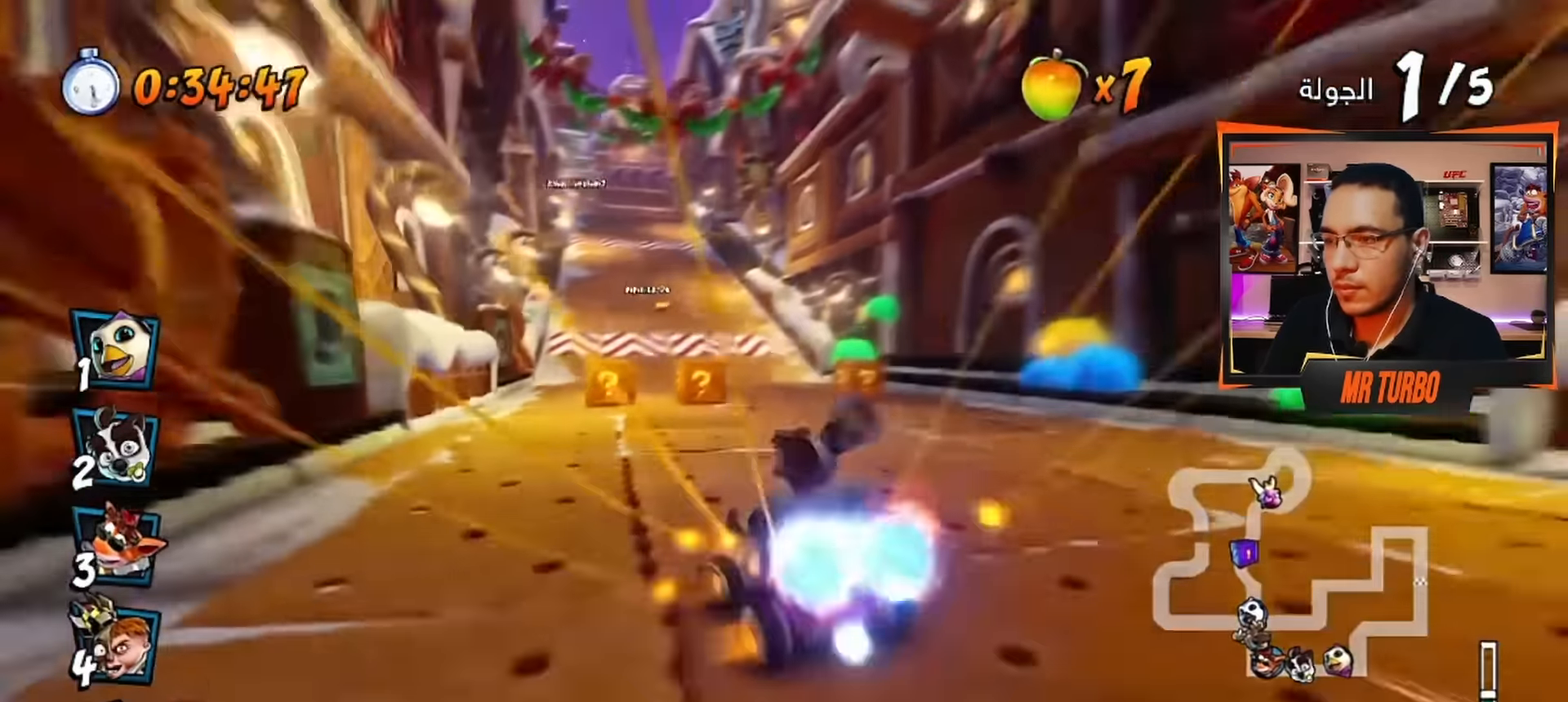
{"buttons": ["CROSS", "R1", "DPAD_RIGHT"], "left_stick": "center", "right_stick": "center", "events": [[67, "DPAD_DOWN", "down"], [367, "DPAD_DOWN", "up"]]}
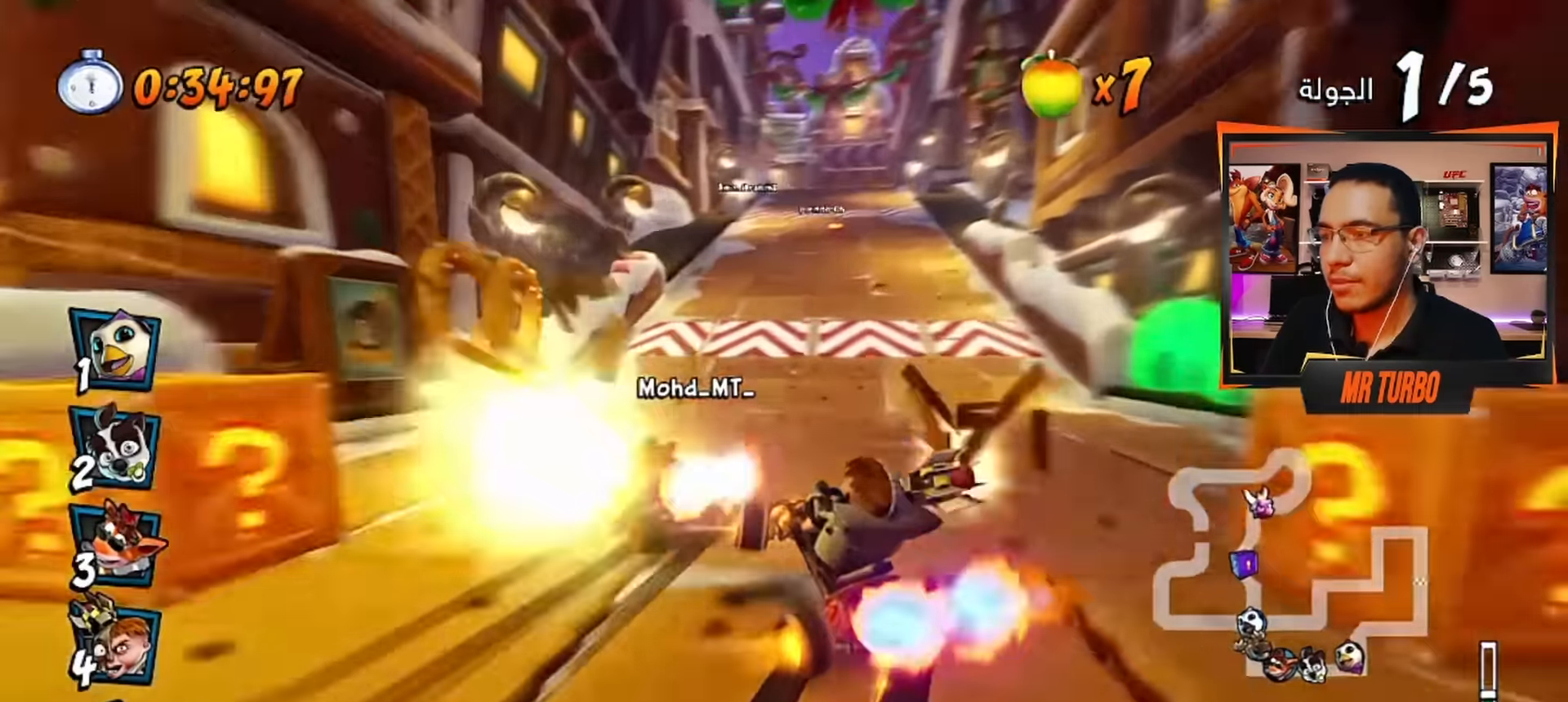
{"buttons": ["CROSS", "CIRCLE", "R1"], "left_stick": "center", "right_stick": "center", "events": [[67, "L1", "down"], [133, "DPAD_RIGHT", "up"], [200, "L1", "up"], [433, "CIRCLE", "down"]]}
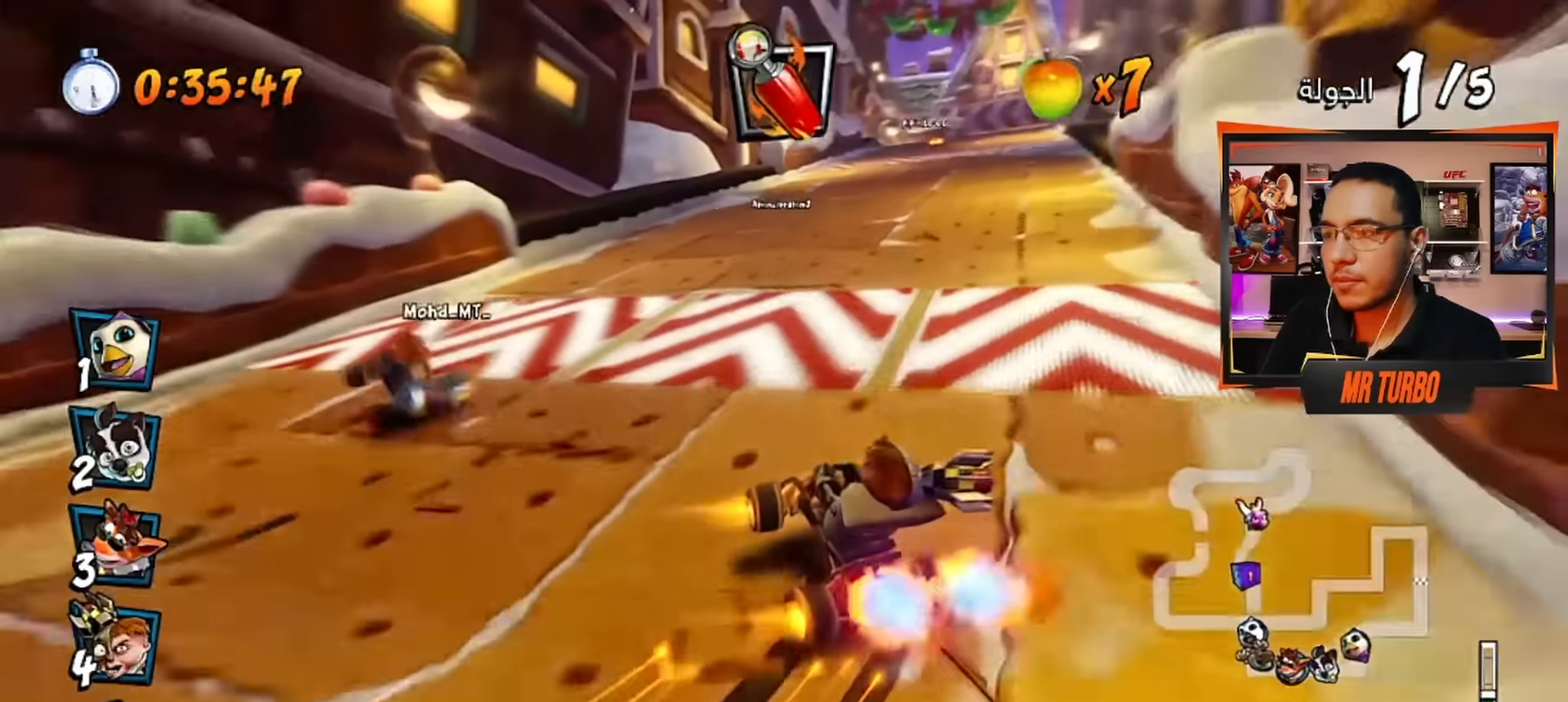
{"buttons": ["CROSS", "CIRCLE", "L1", "R1"], "left_stick": "center", "right_stick": "center", "events": [[33, "CIRCLE", "up"], [450, "L1", "down"], [500, "CIRCLE", "down"]]}
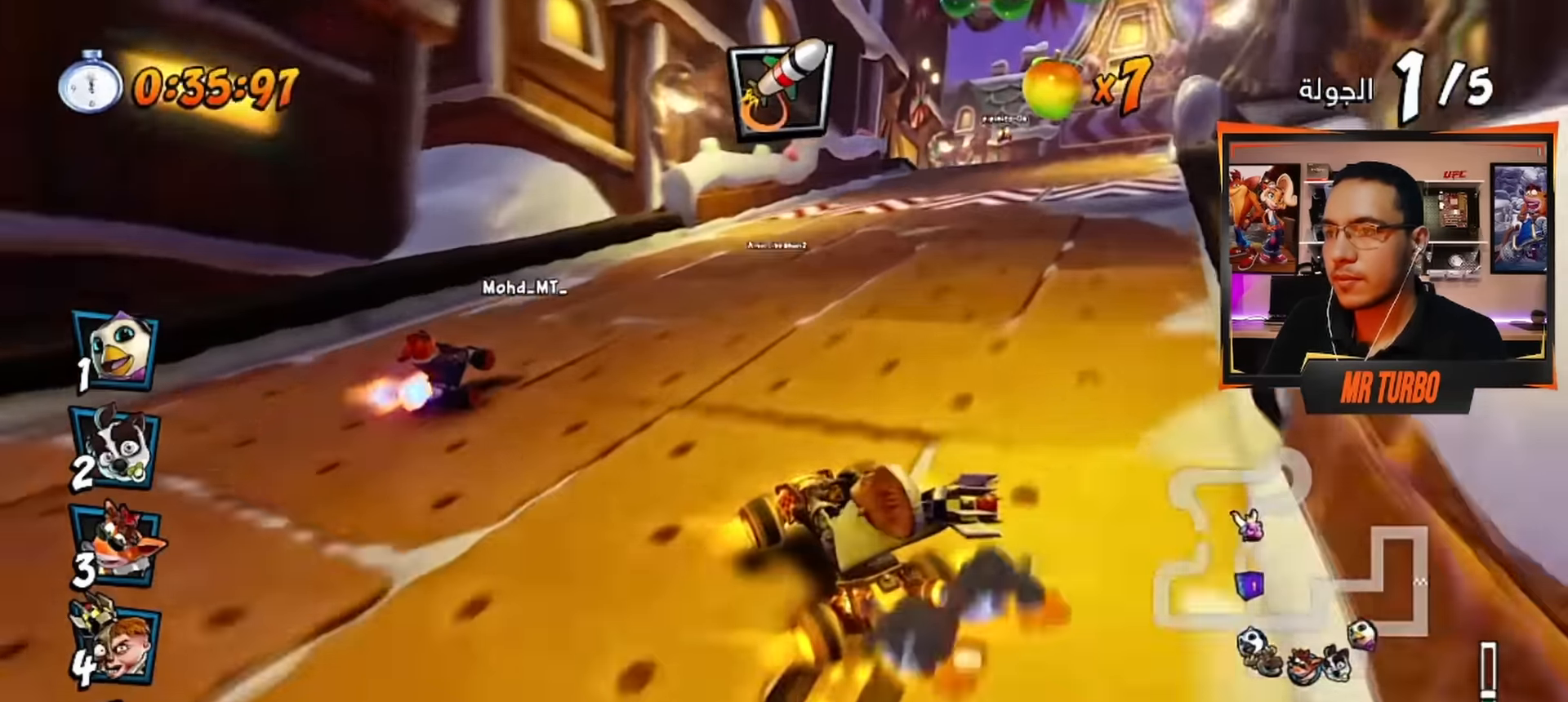
{"buttons": ["CROSS", "R1", "DPAD_DOWN", "DPAD_RIGHT"], "left_stick": "center", "right_stick": "center", "events": [[66, "L1", "up"], [116, "CIRCLE", "up"], [233, "DPAD_RIGHT", "down"], [283, "DPAD_DOWN", "down"]]}
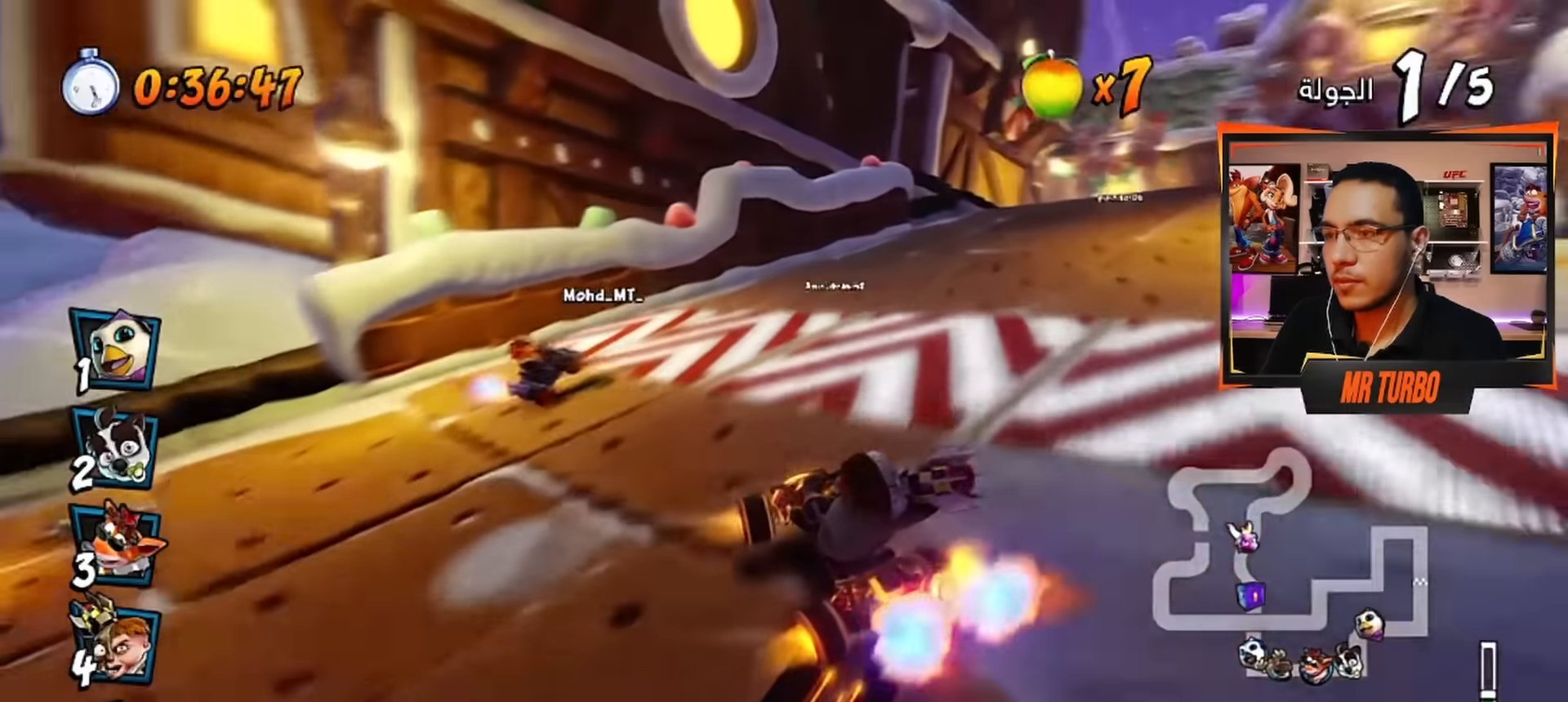
{"buttons": ["CROSS", "DPAD_DOWN", "DPAD_RIGHT"], "left_stick": "center", "right_stick": "center", "events": [[133, "L1", "down"], [183, "R1", "up"], [250, "L1", "up"]]}
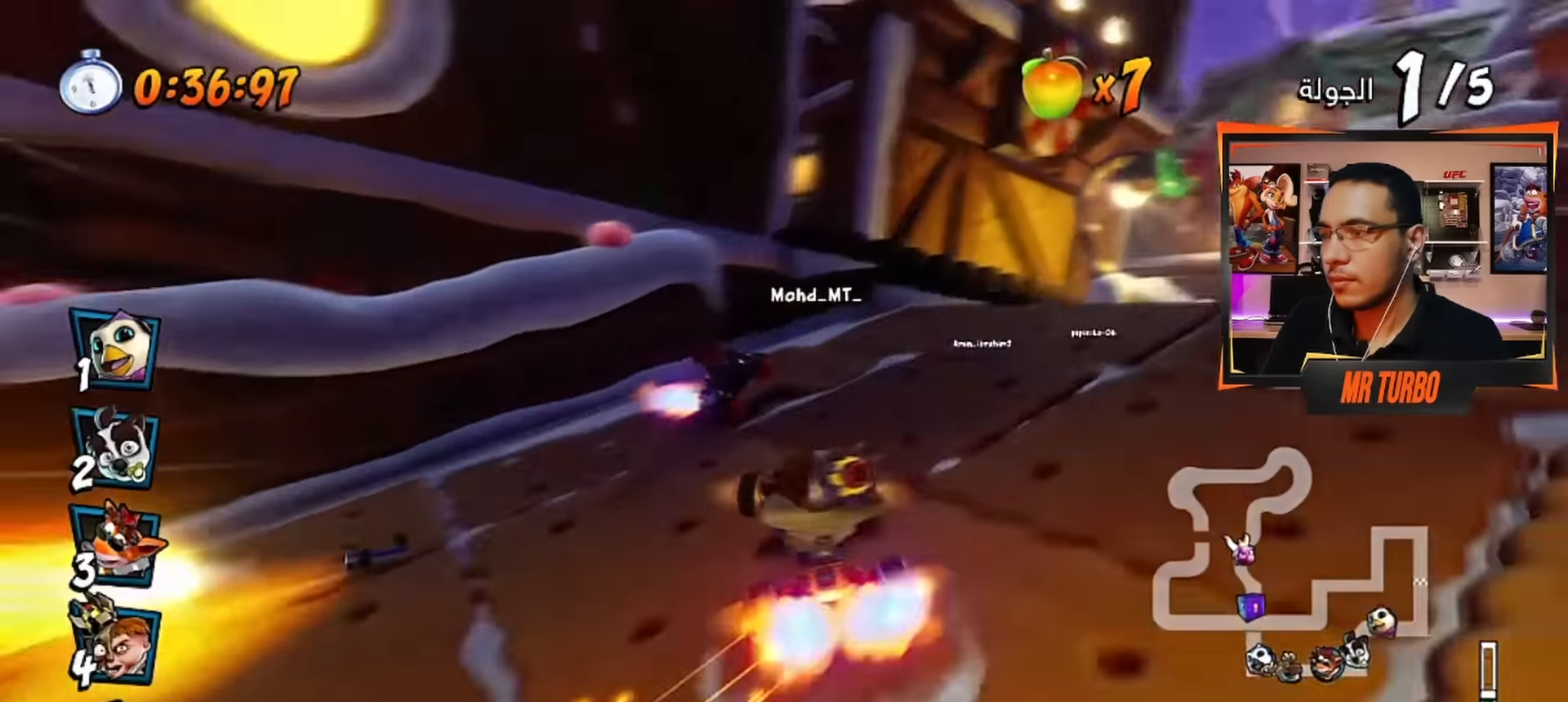
{"buttons": ["CROSS"], "left_stick": "center", "right_stick": "center", "events": [[16, "R1", "down"], [283, "R1", "up"], [350, "DPAD_DOWN", "up"], [433, "DPAD_RIGHT", "up"]]}
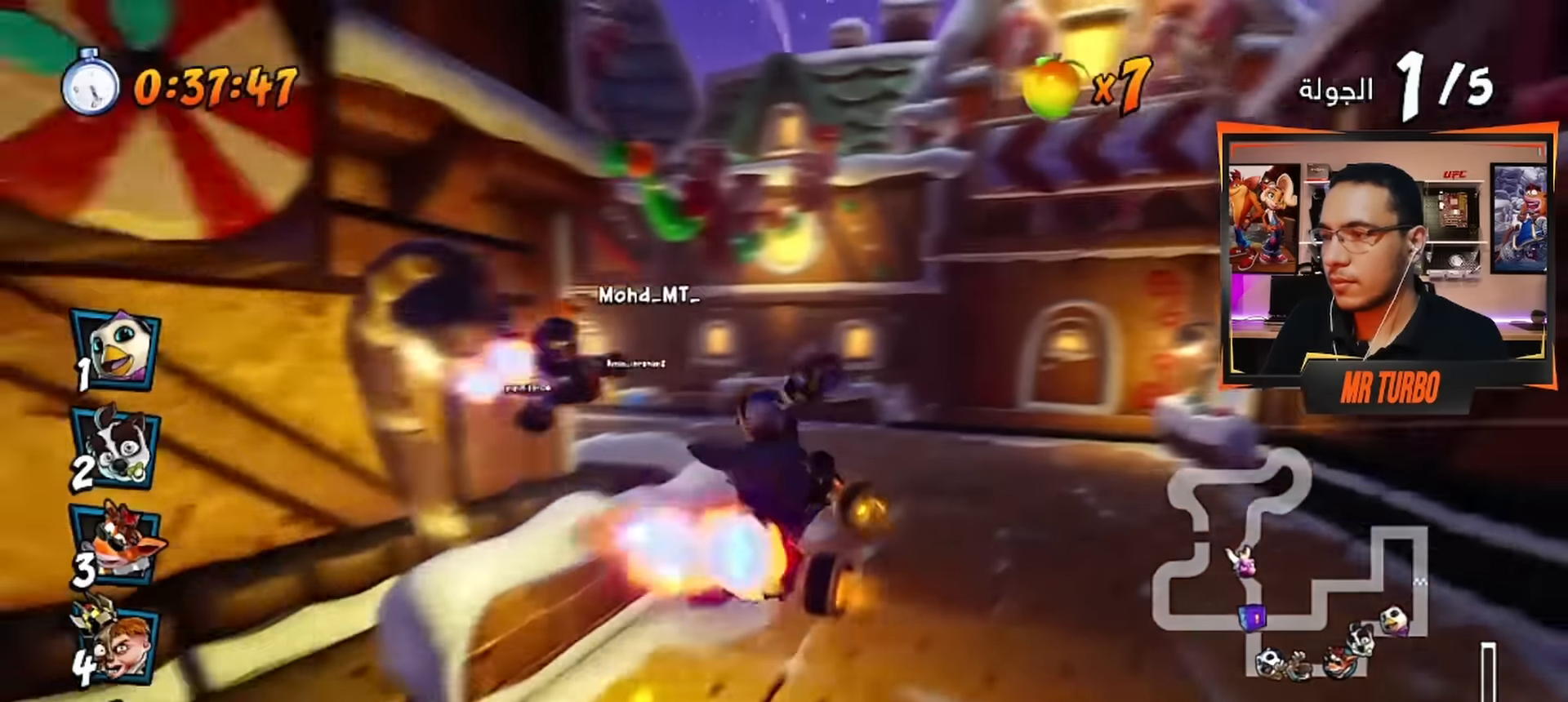
{"buttons": ["SQUARE", "DPAD_DOWN", "DPAD_LEFT"], "left_stick": "center", "right_stick": "center", "events": [[66, "DPAD_LEFT", "down"], [133, "DPAD_DOWN", "down"], [150, "CROSS", "up"], [250, "SQUARE", "down"]]}
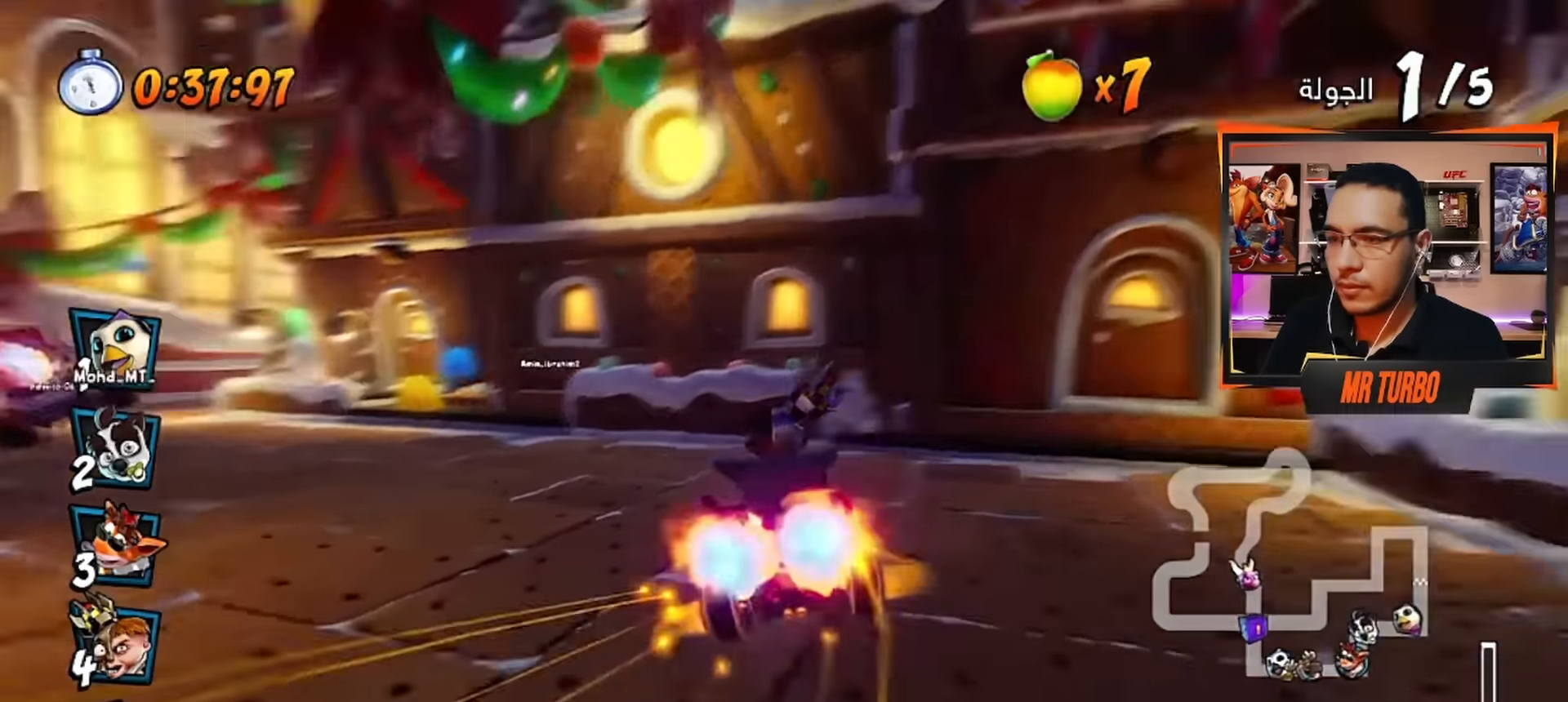
{"buttons": ["CROSS", "R1", "DPAD_DOWN", "DPAD_RIGHT"], "left_stick": "center", "right_stick": "center", "events": [[50, "R1", "down"], [166, "DPAD_DOWN", "up"], [200, "DPAD_LEFT", "up"], [200, "R1", "up"], [233, "SQUARE", "up"], [300, "CROSS", "down"], [366, "DPAD_DOWN", "down"], [366, "DPAD_RIGHT", "down"], [366, "R1", "down"]]}
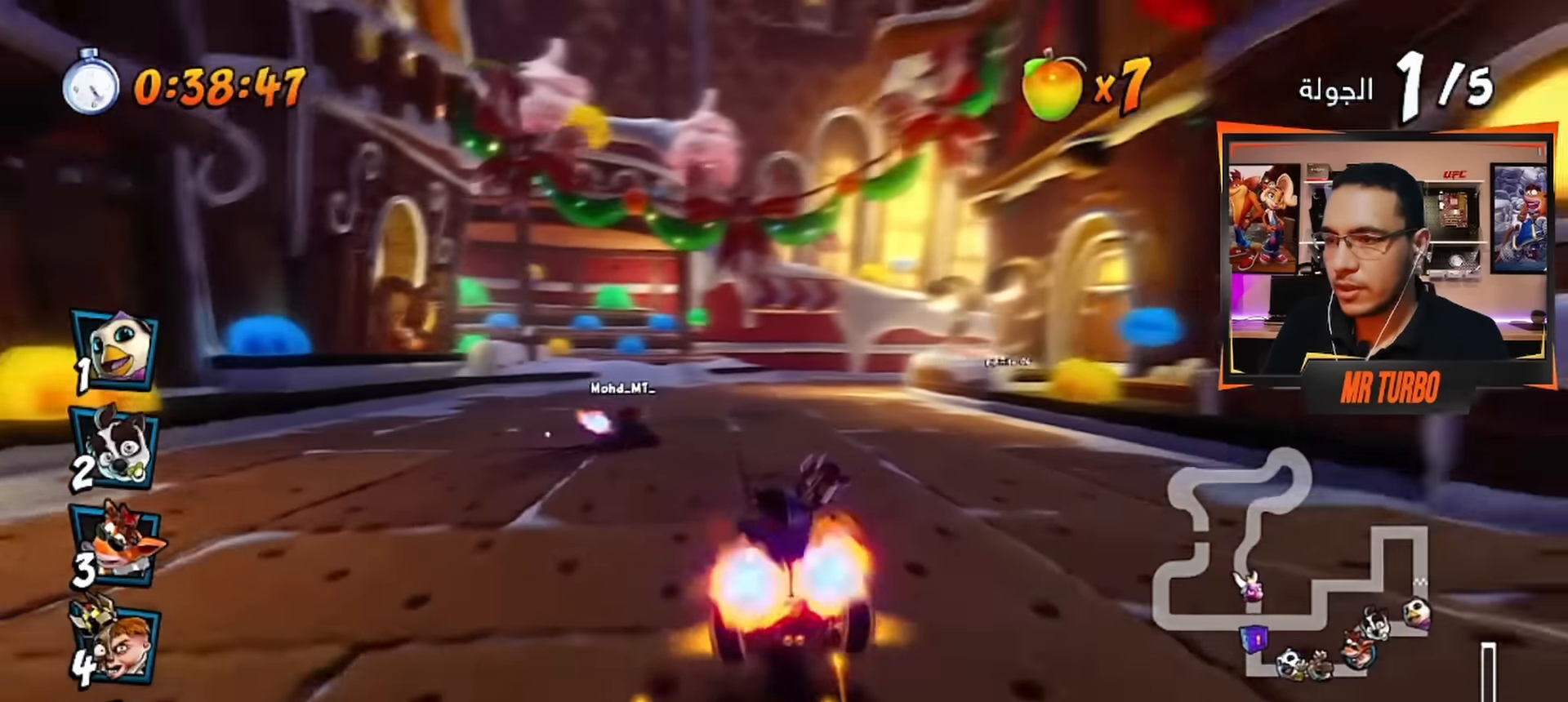
{"buttons": ["CROSS", "R1", "DPAD_DOWN", "DPAD_RIGHT"], "left_stick": "center", "right_stick": "center", "events": []}
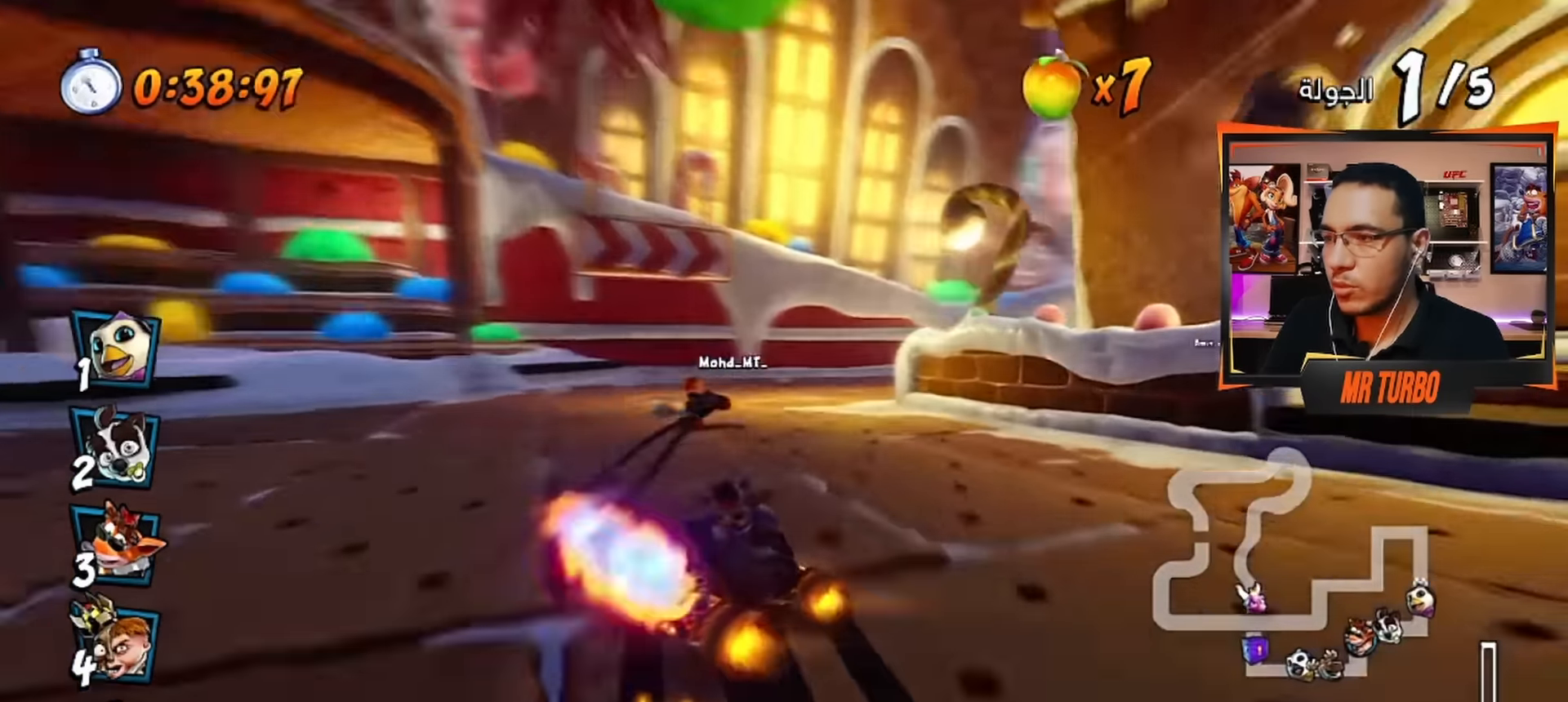
{"buttons": ["DPAD_DOWN", "DPAD_RIGHT"], "left_stick": "center", "right_stick": "center", "events": [[116, "L1", "down"], [200, "R1", "up"], [250, "CROSS", "up"], [250, "L1", "up"], [283, "R1", "down"], [283, "SQUARE", "down"], [500, "R1", "up"], [500, "SQUARE", "up"]]}
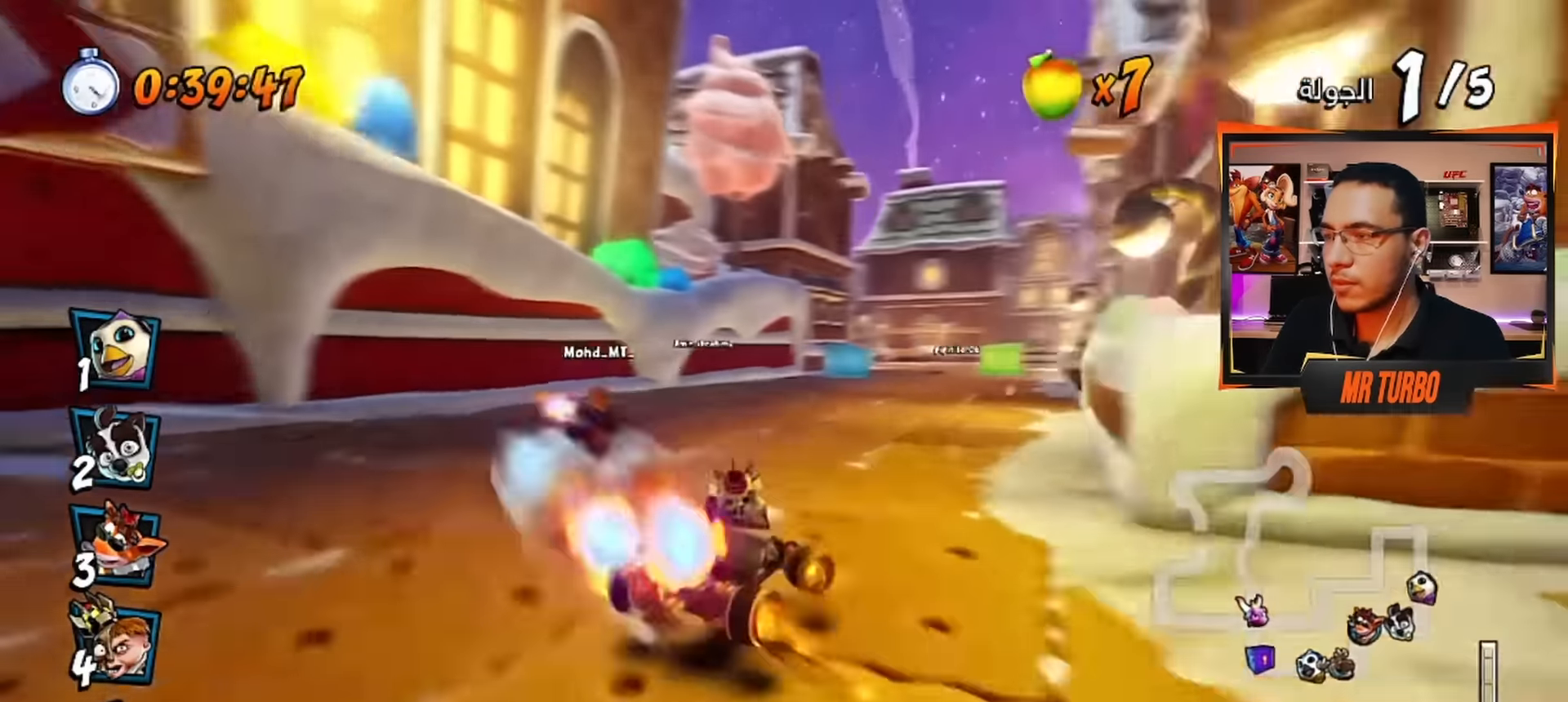
{"buttons": ["CROSS", "R1"], "left_stick": "center", "right_stick": "center", "events": [[16, "DPAD_DOWN", "up"], [16, "DPAD_RIGHT", "up"], [100, "CROSS", "down"], [116, "DPAD_LEFT", "down"], [133, "R1", "down"], [383, "DPAD_LEFT", "up"]]}
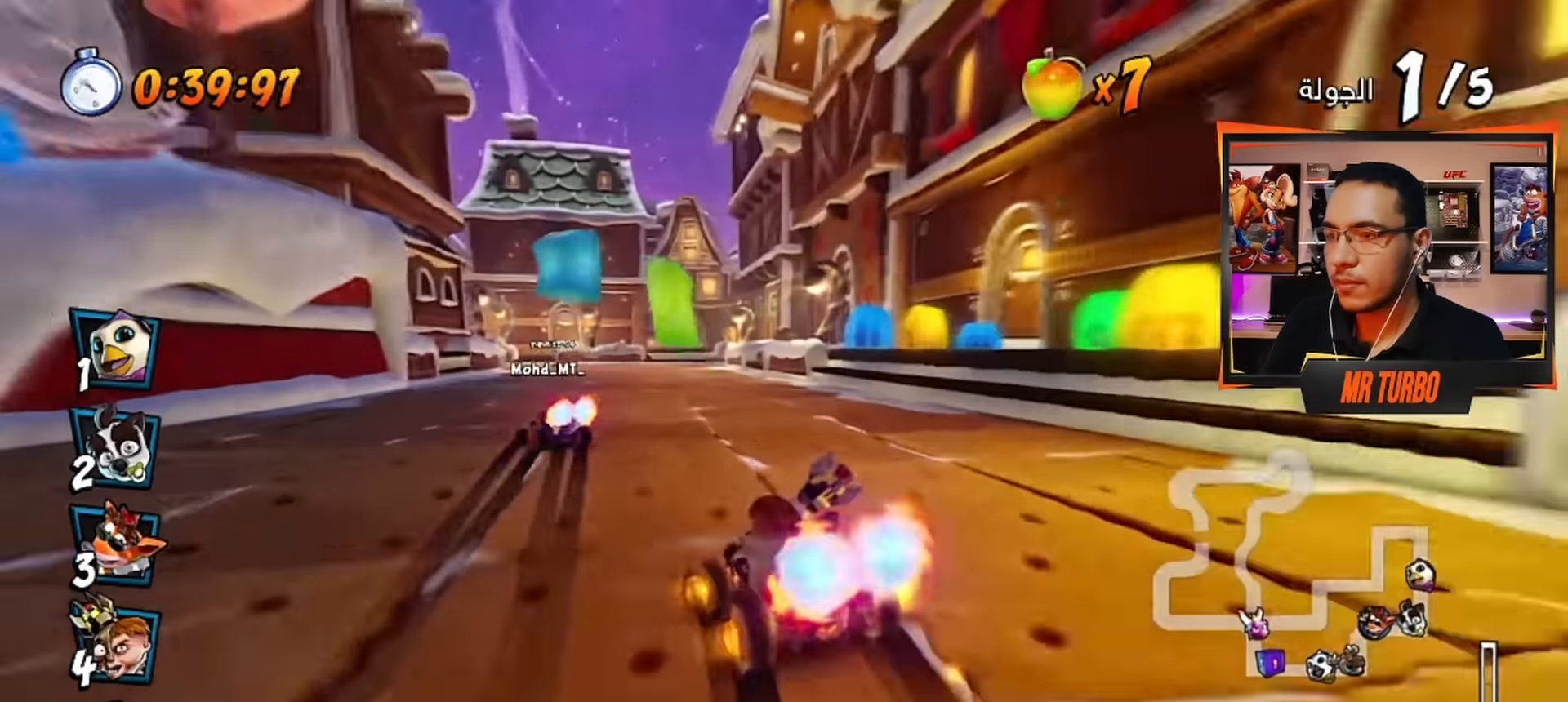
{"buttons": ["CROSS", "DPAD_DOWN", "DPAD_RIGHT"], "left_stick": "center", "right_stick": "center", "events": [[16, "DPAD_RIGHT", "down"], [50, "DPAD_DOWN", "down"], [366, "L1", "down"], [416, "R1", "up"], [500, "L1", "up"]]}
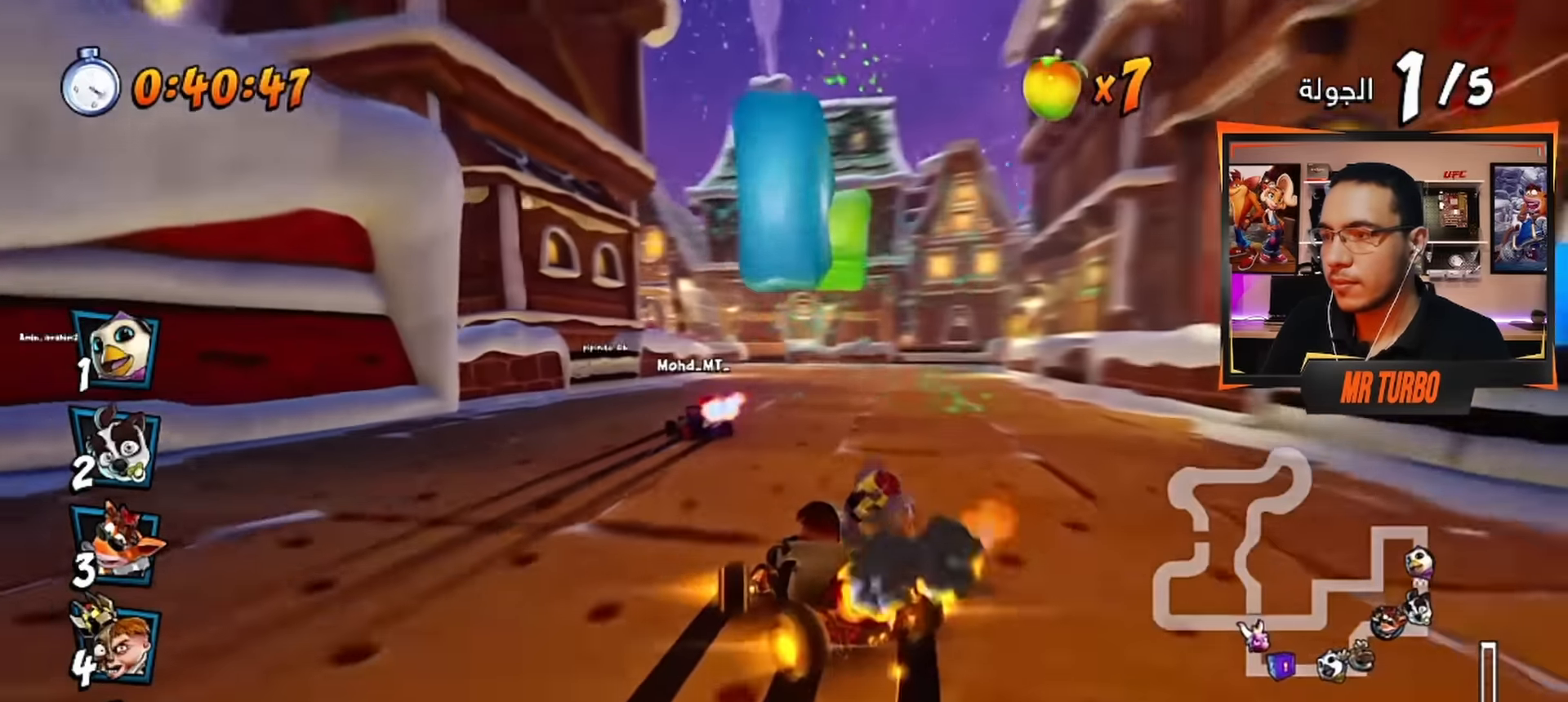
{"buttons": ["CROSS", "DPAD_DOWN", "DPAD_LEFT"], "left_stick": "center", "right_stick": "center", "events": [[83, "DPAD_DOWN", "up"], [83, "DPAD_RIGHT", "up"], [200, "DPAD_LEFT", "down"], [366, "DPAD_DOWN", "down"]]}
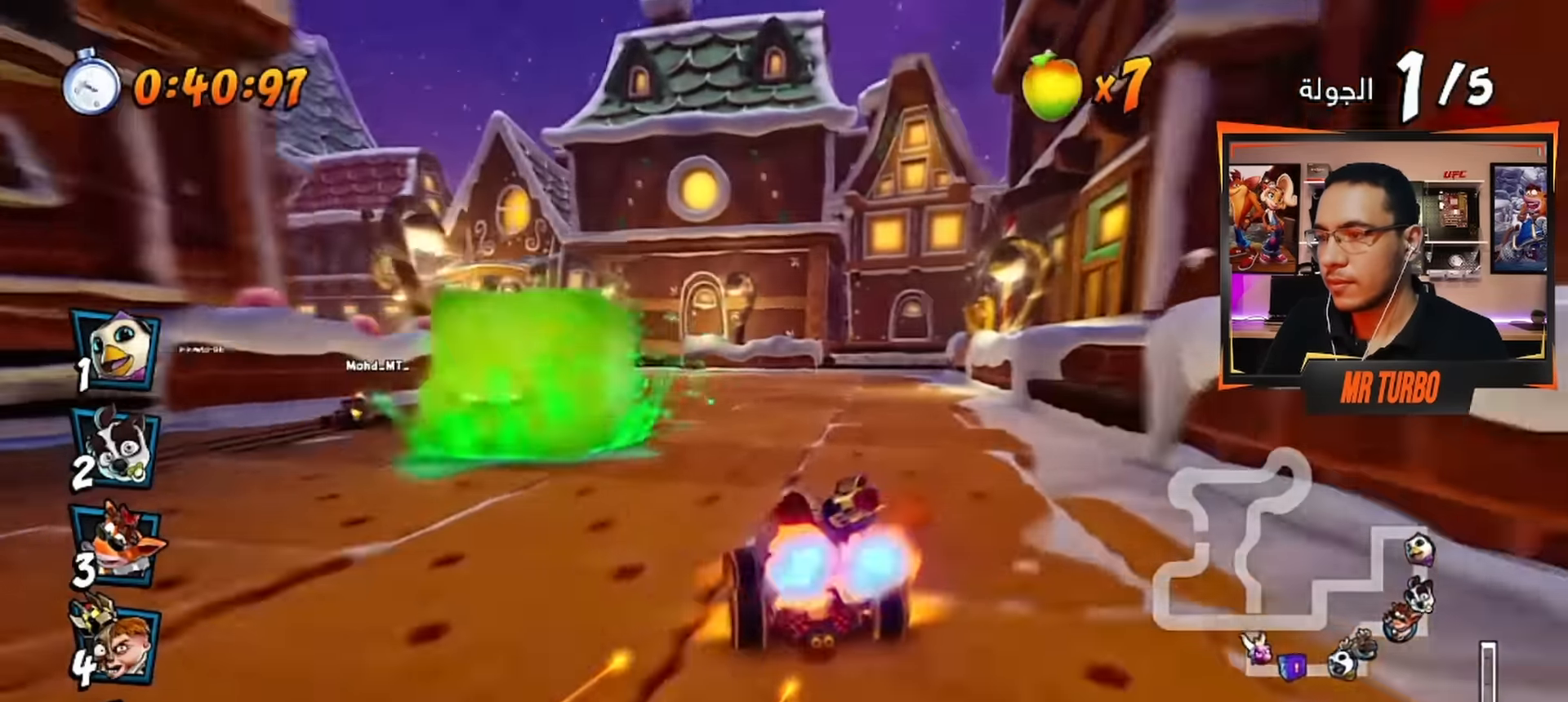
{"buttons": ["CROSS", "R1", "DPAD_LEFT"], "left_stick": "center", "right_stick": "center", "events": [[16, "CROSS", "up"], [16, "R1", "down"], [50, "SQUARE", "down"], [183, "SQUARE", "up"], [283, "CROSS", "down"], [483, "DPAD_DOWN", "up"]]}
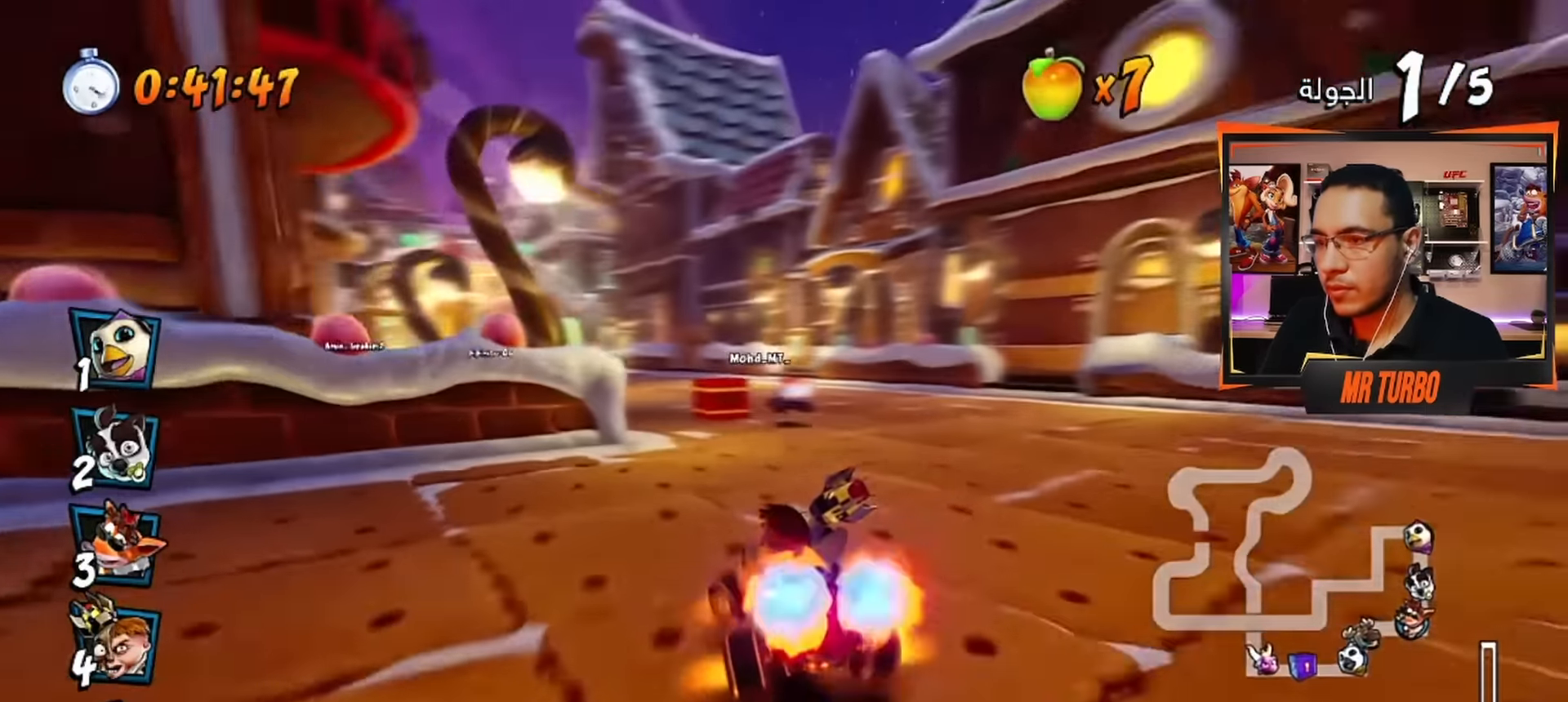
{"buttons": ["CROSS", "R1"], "left_stick": "center", "right_stick": "center", "events": [[133, "DPAD_LEFT", "up"], [233, "DPAD_LEFT", "down"], [466, "DPAD_LEFT", "up"]]}
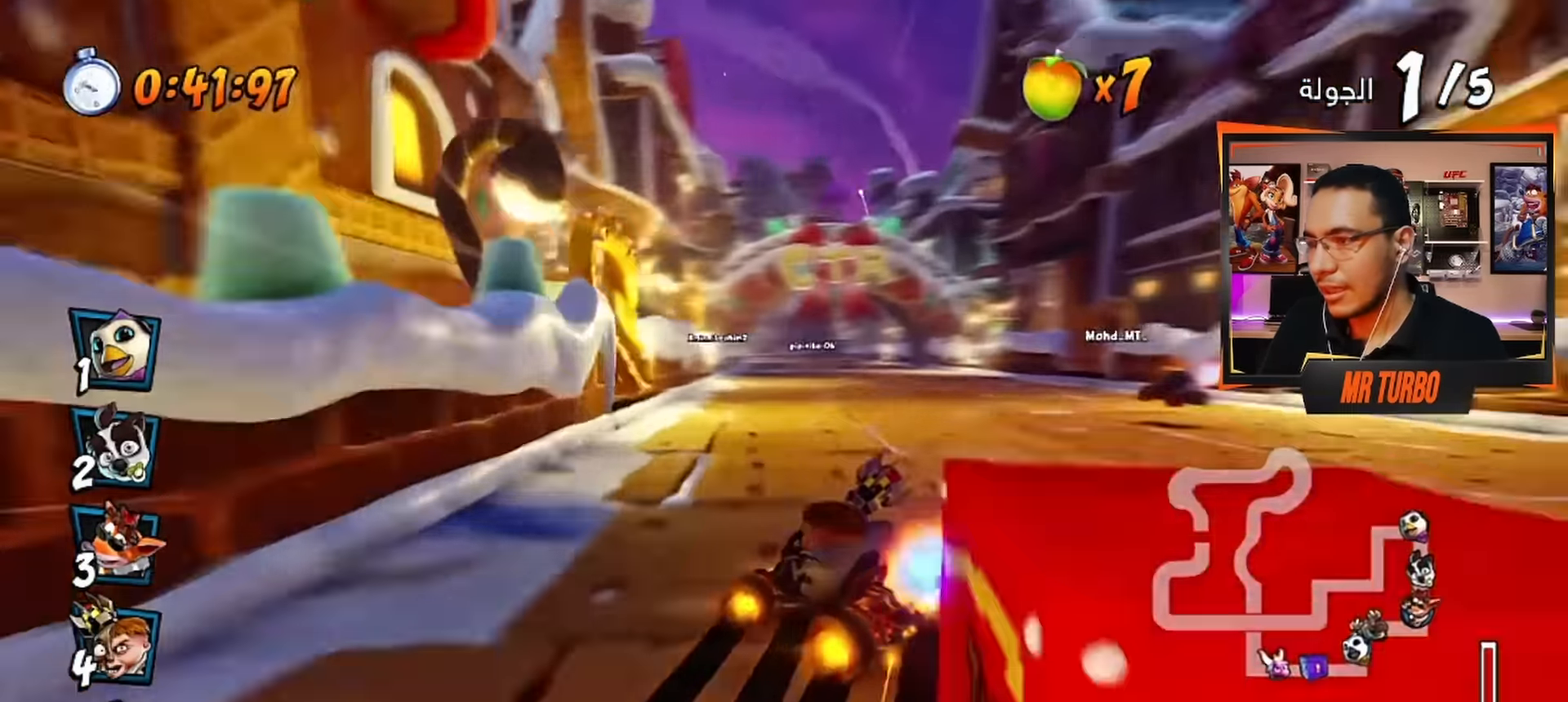
{"buttons": ["CROSS", "R1"], "left_stick": "center", "right_stick": "center", "events": [[250, "L1", "down"], [383, "L1", "up"]]}
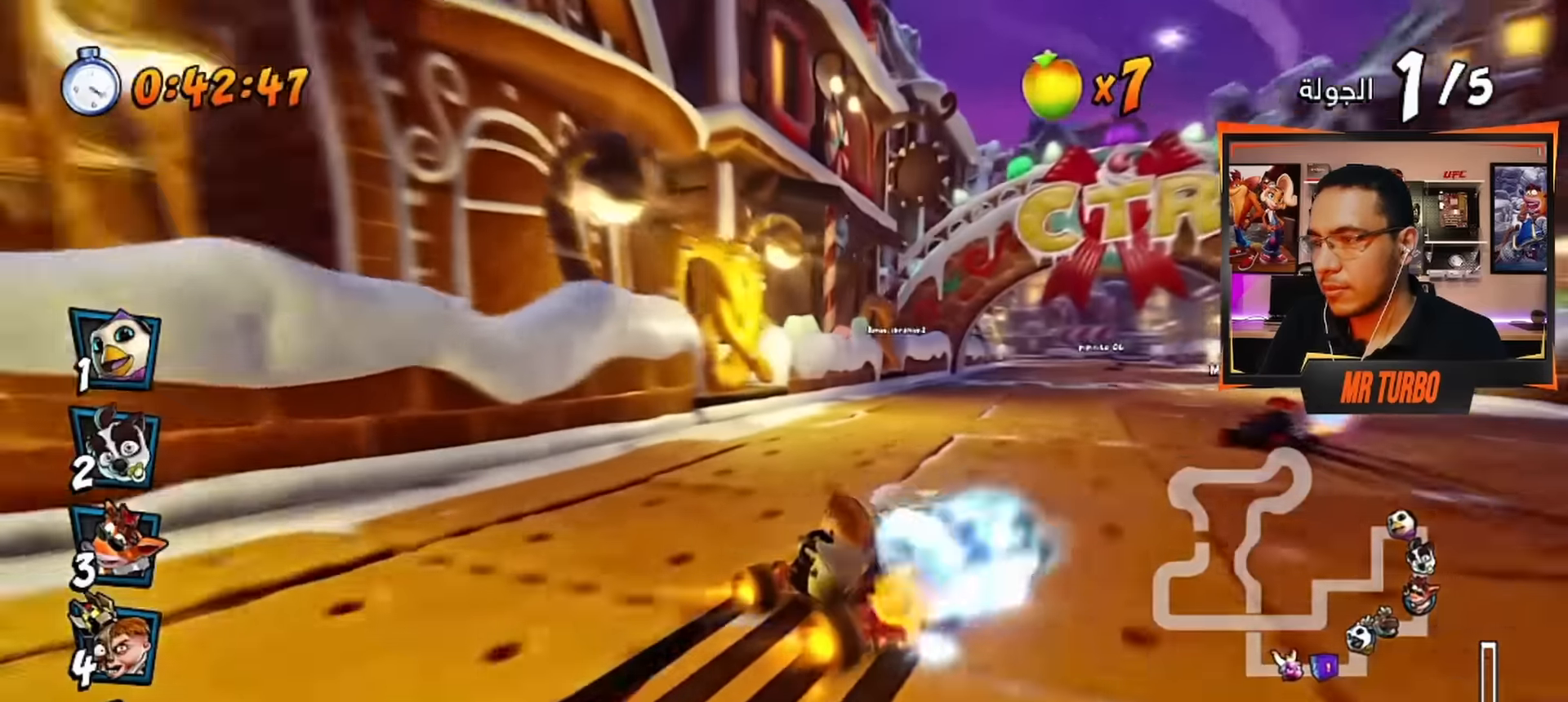
{"buttons": ["CROSS", "R1", "DPAD_DOWN", "DPAD_RIGHT"], "left_stick": "center", "right_stick": "center", "events": [[33, "DPAD_RIGHT", "down"], [66, "DPAD_DOWN", "down"]]}